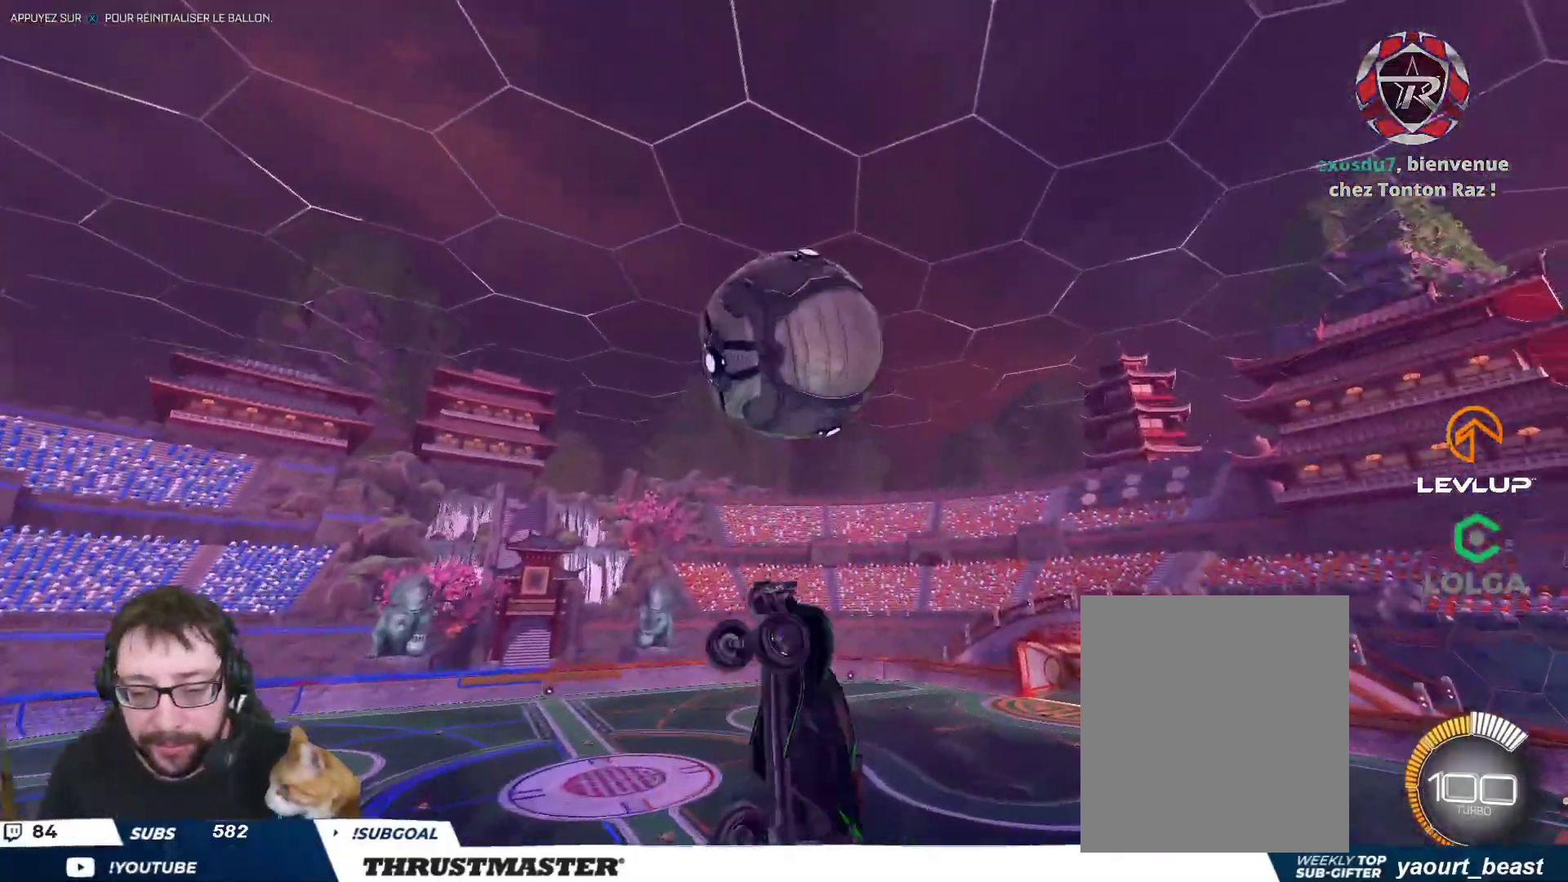
Gameplay with a controller (Xbox layout); each line is a JSON object with the inputs held at the frame after it. "events" lists button and stick changes between this image and that frame as [ms after this image, input, new state], when the widget could be followed in between. Not read: R3.
{"buttons": ["R2"], "left_stick": "up-left", "right_stick": "center", "events": [[100, "B", "up"], [167, "left_stick", "up-right"], [417, "left_stick", "up-left"], [467, "L2", "up"]]}
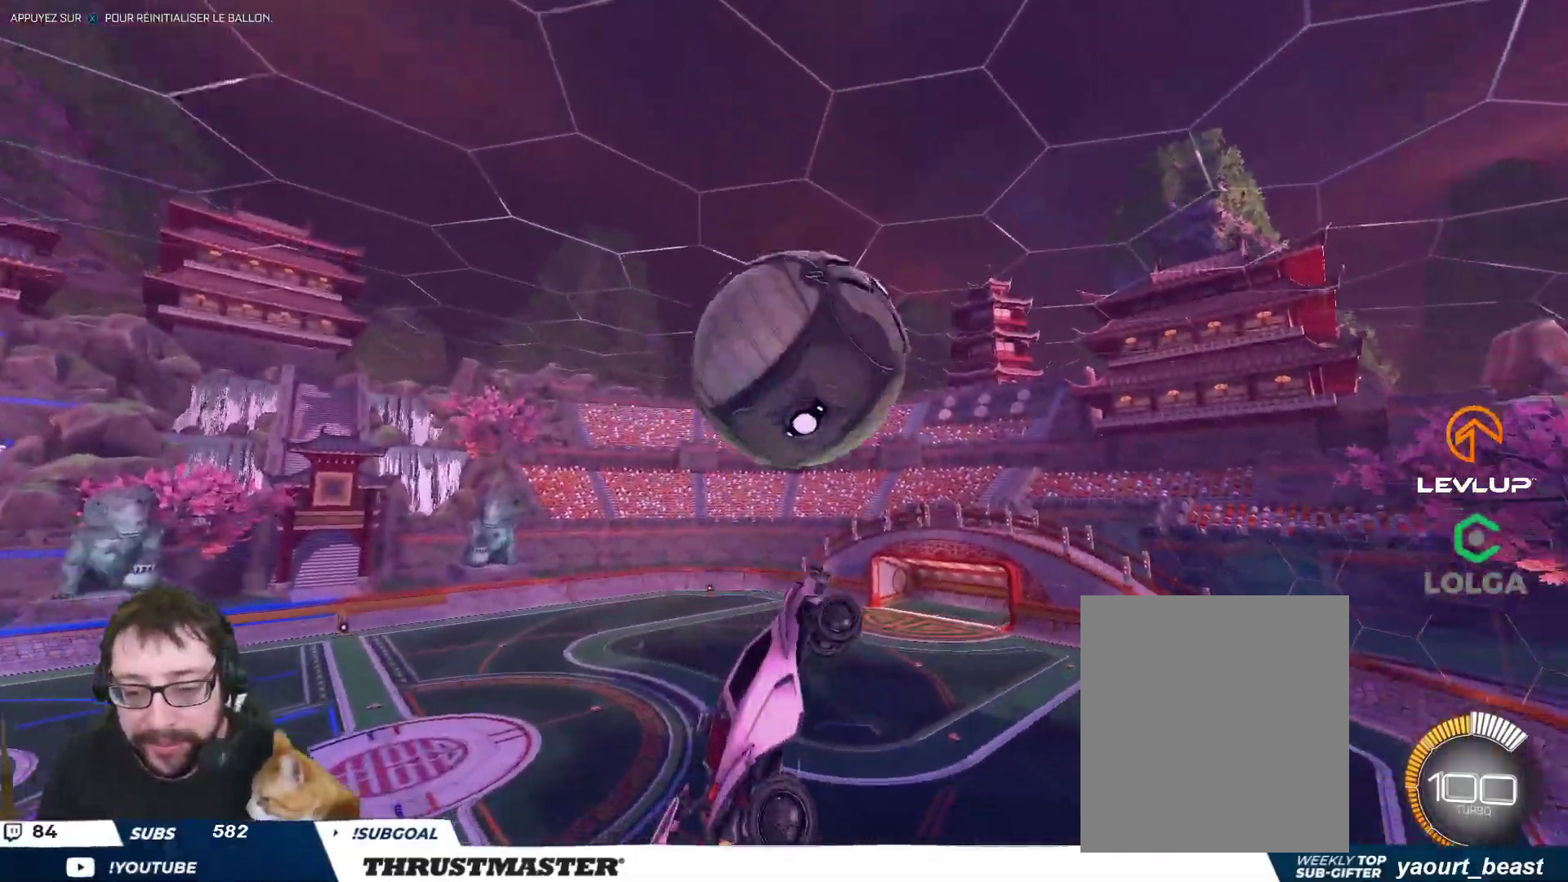
{"buttons": ["B", "L2", "R2"], "left_stick": "right", "right_stick": "center", "events": [[33, "left_stick", "left"], [83, "B", "down"], [167, "L2", "down"], [167, "left_stick", "right"]]}
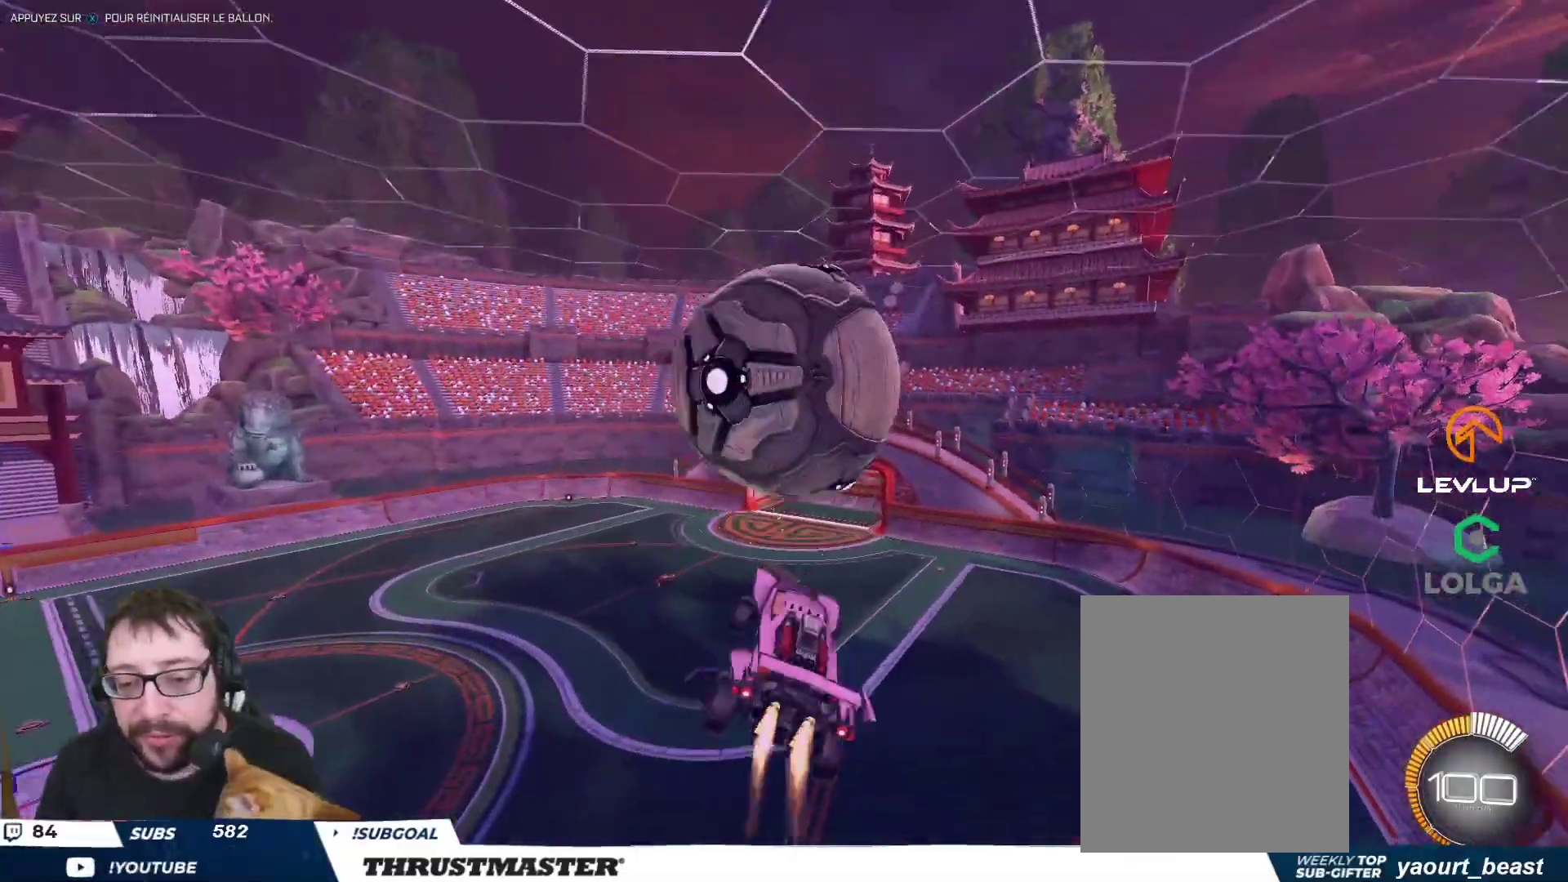
{"buttons": ["L2", "R2"], "left_stick": "right", "right_stick": "center", "events": [[50, "B", "up"], [117, "left_stick", "down-right"], [233, "left_stick", "right"]]}
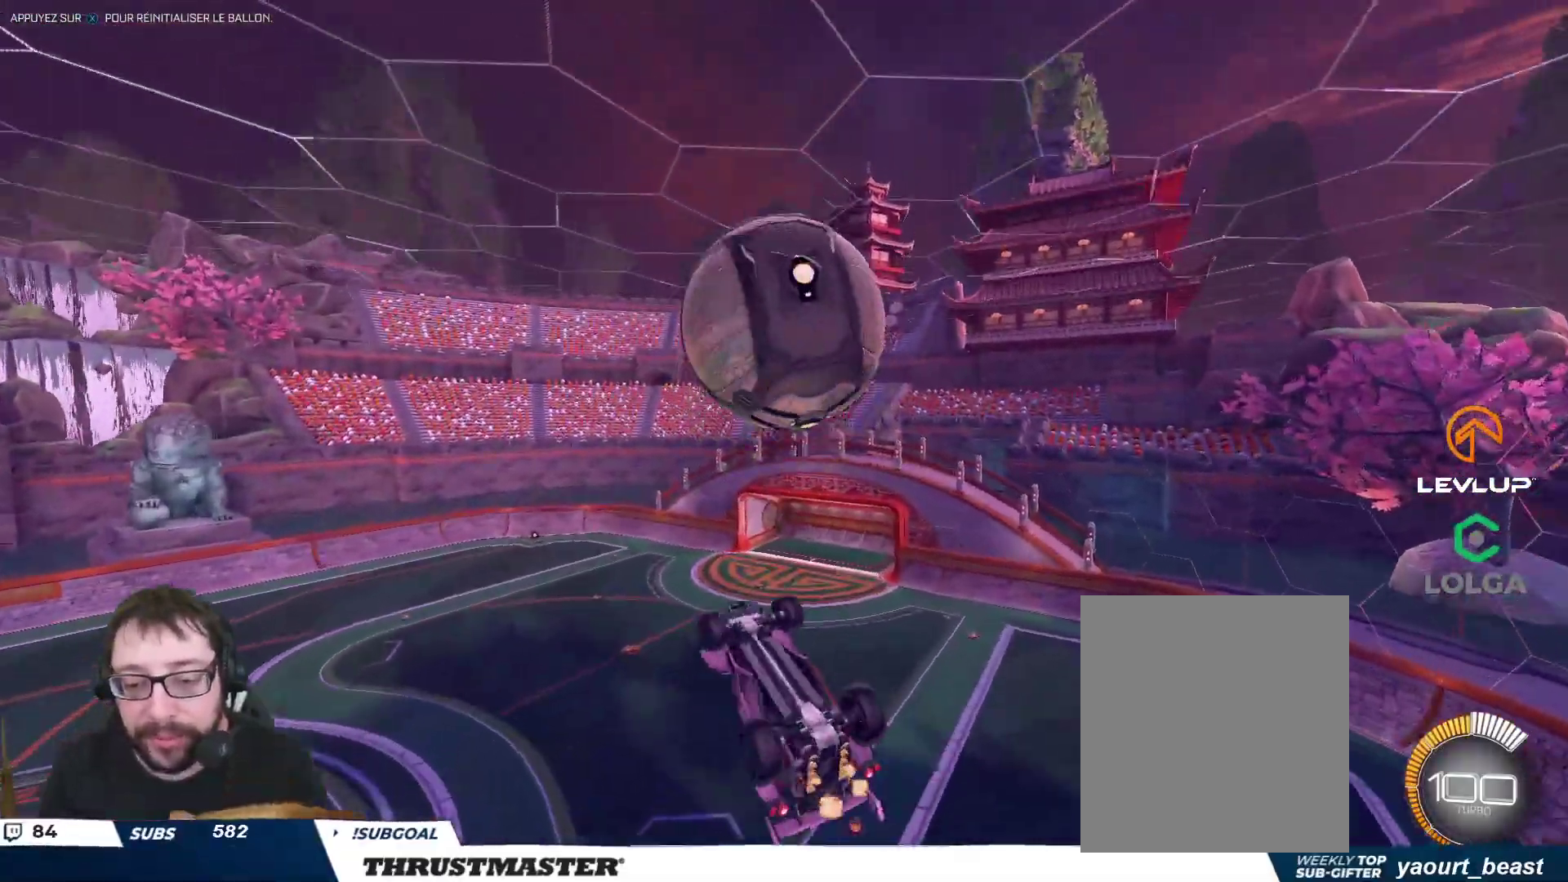
{"buttons": ["B", "L2", "R2"], "left_stick": "up-right", "right_stick": "center", "events": [[67, "L2", "up"], [183, "B", "down"], [217, "left_stick", "down"], [483, "L2", "down"], [483, "left_stick", "up-right"]]}
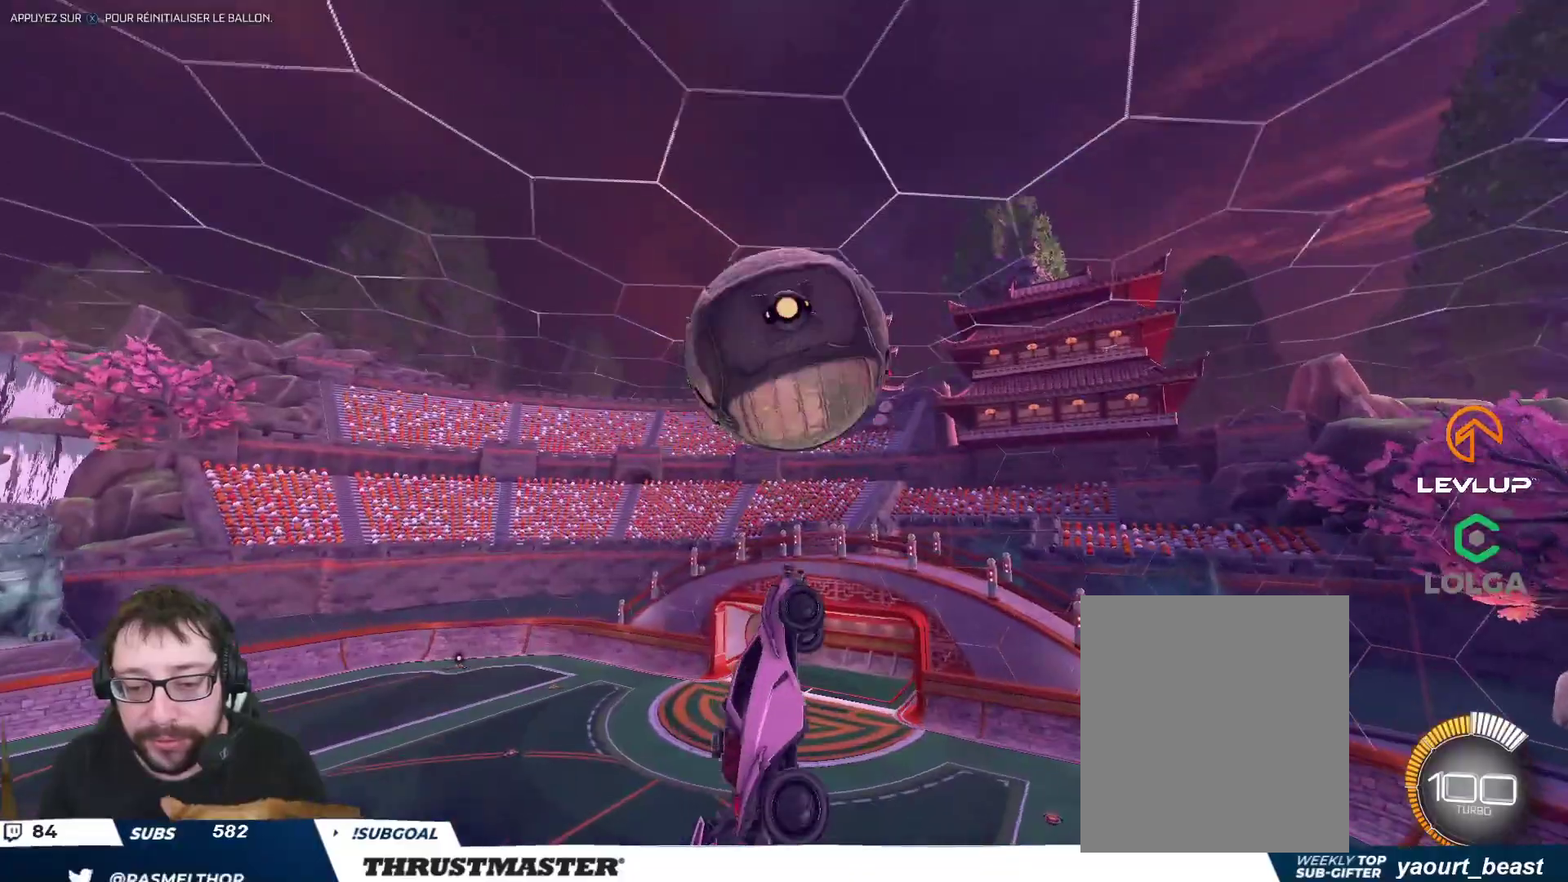
{"buttons": ["B", "L2", "R2"], "left_stick": "up-right", "right_stick": "center", "events": [[167, "B", "up"], [317, "B", "down"]]}
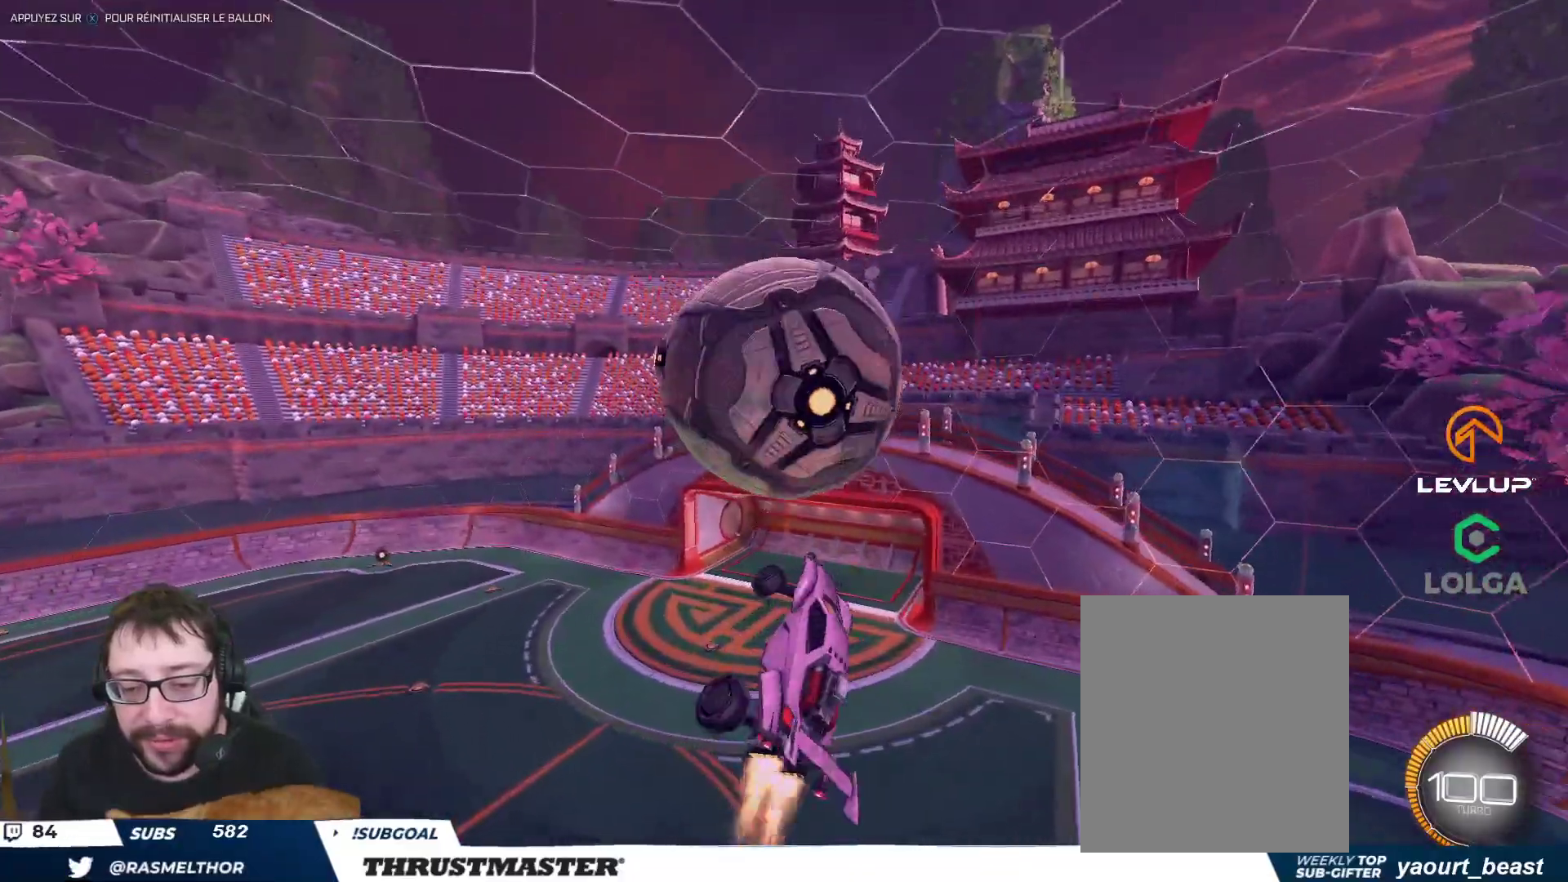
{"buttons": ["L2", "R2"], "left_stick": "down-right", "right_stick": "center", "events": [[17, "left_stick", "down-right"], [133, "B", "up"], [167, "left_stick", "right"], [500, "left_stick", "down-right"]]}
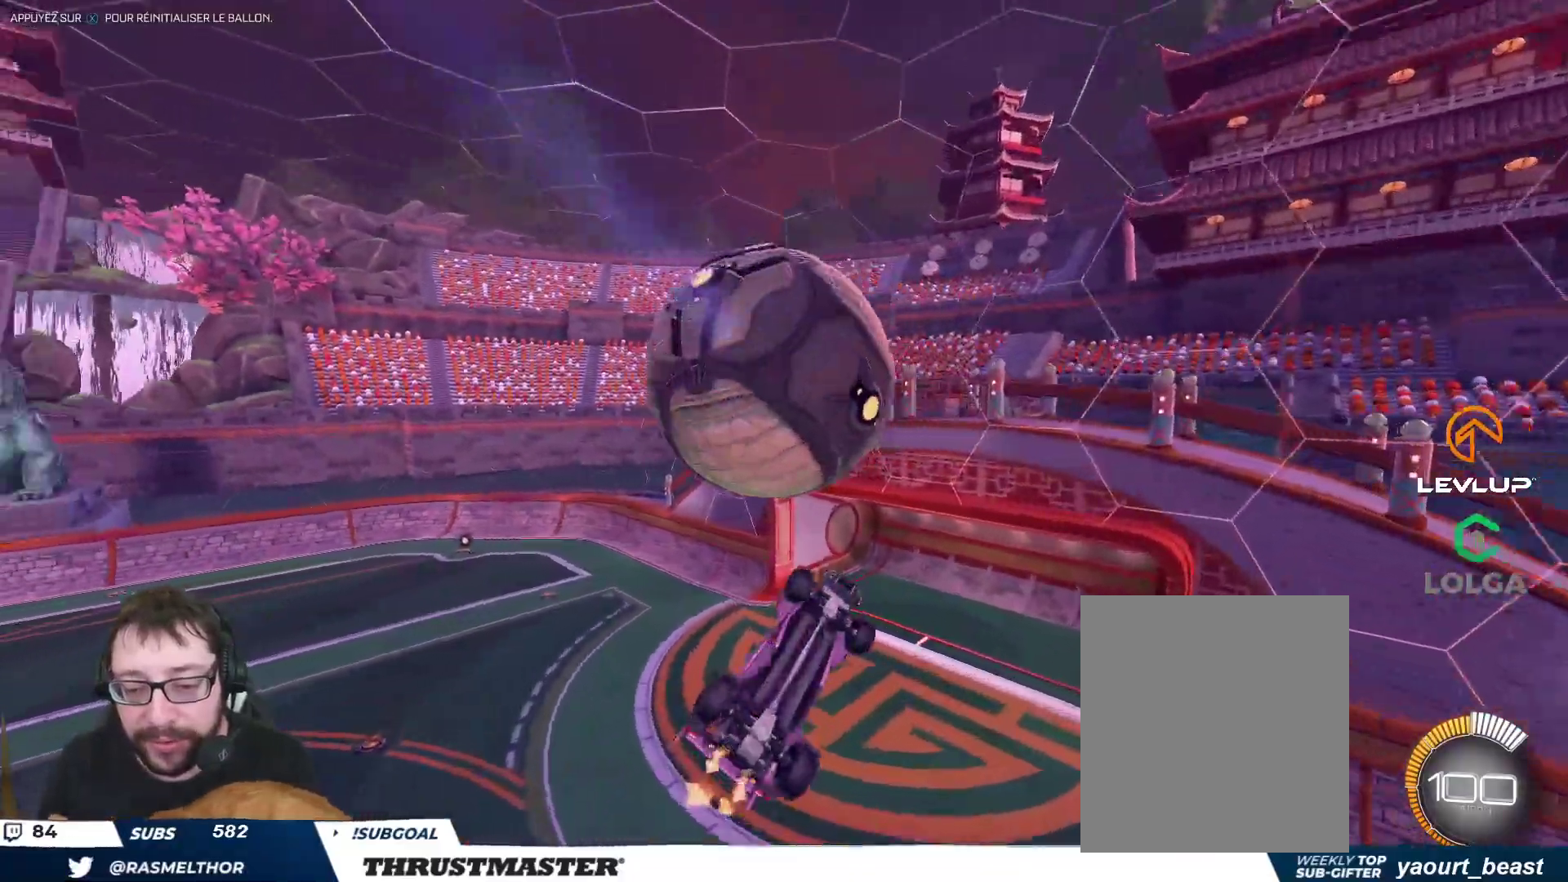
{"buttons": ["R2"], "left_stick": "center", "right_stick": "center", "events": [[67, "B", "down"], [183, "B", "up"], [250, "left_stick", "center"], [267, "L2", "up"], [350, "X", "down"], [417, "X", "up"]]}
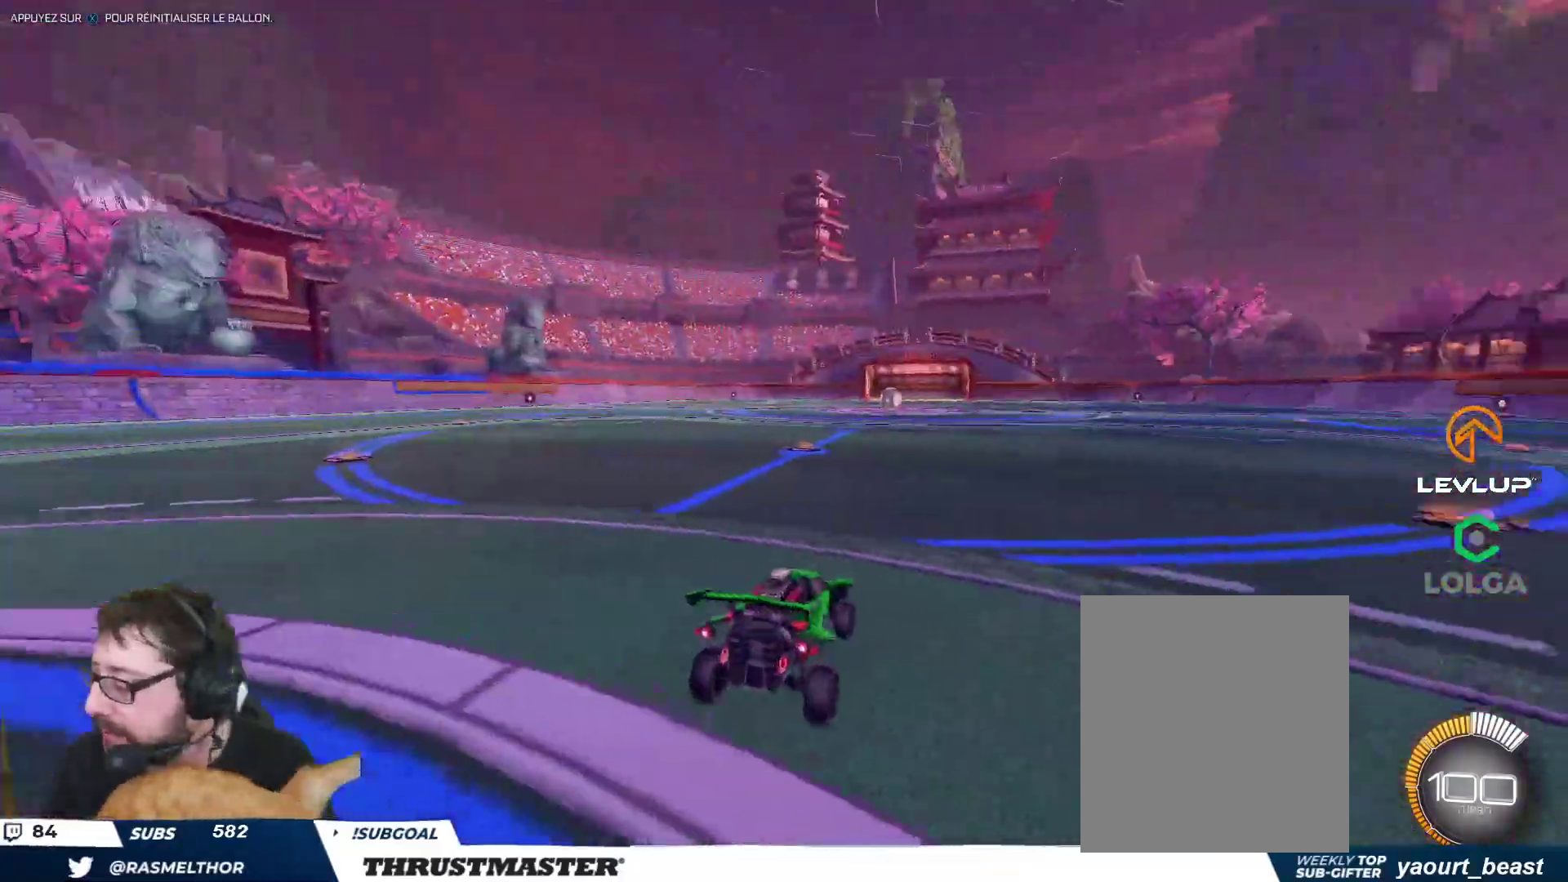
{"buttons": ["B", "L2", "R2"], "left_stick": "down", "right_stick": "center", "events": [[67, "B", "down"], [183, "left_stick", "right"], [233, "A", "down"], [283, "L2", "down"], [300, "left_stick", "up-left"], [317, "A", "up"], [383, "A", "down"], [450, "A", "up"], [450, "left_stick", "down"]]}
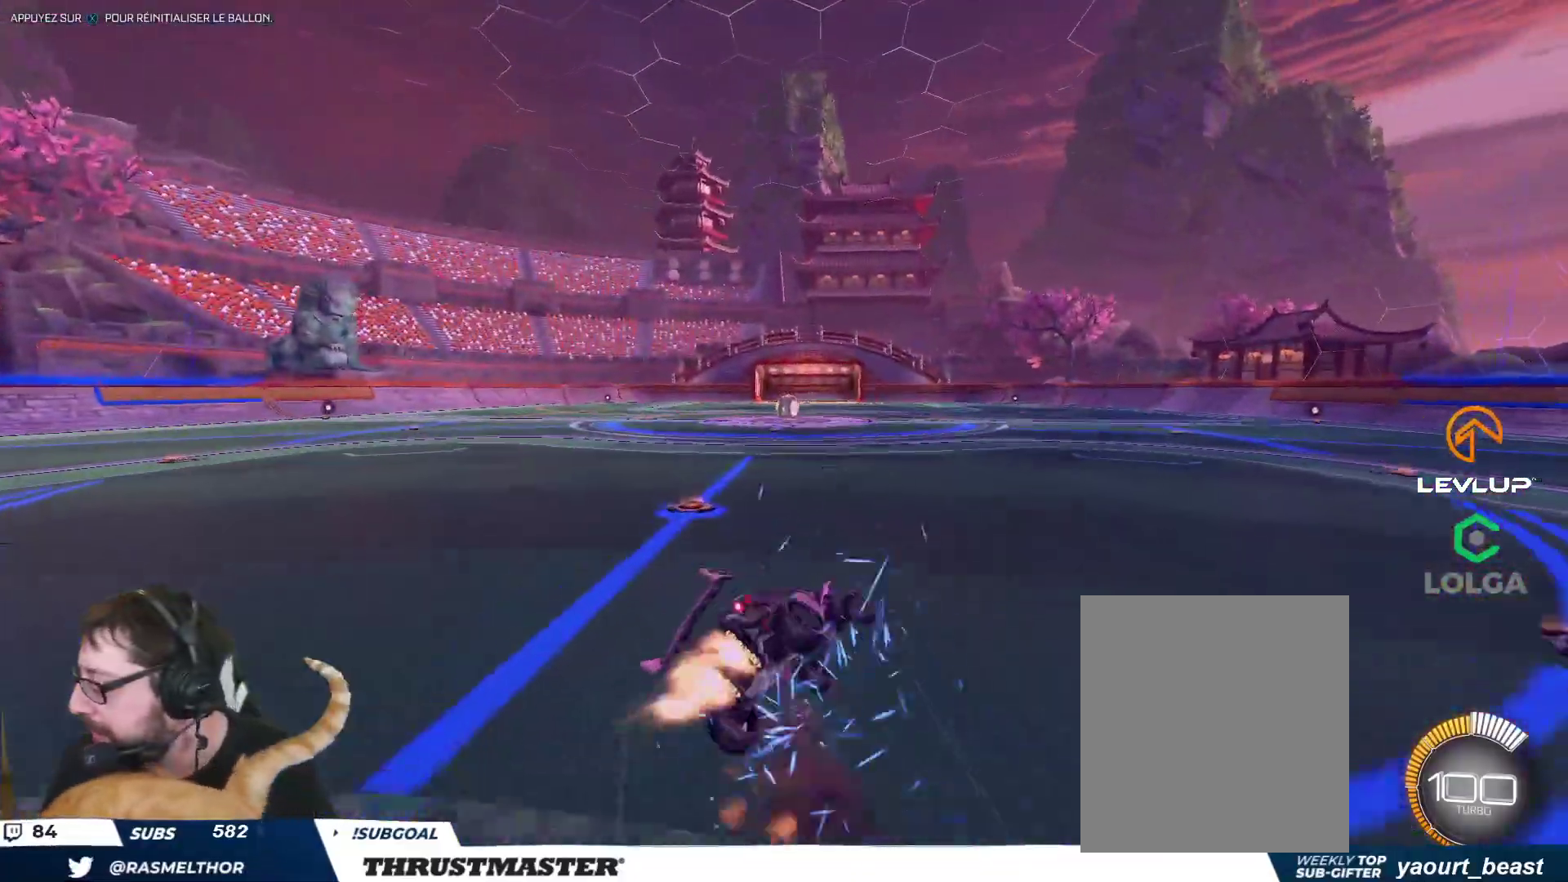
{"buttons": ["B", "L2", "R2"], "left_stick": "down-left", "right_stick": "center", "events": [[33, "Y", "down"], [117, "left_stick", "down-left"], [200, "Y", "up"], [283, "left_stick", "left"], [400, "left_stick", "down-left"]]}
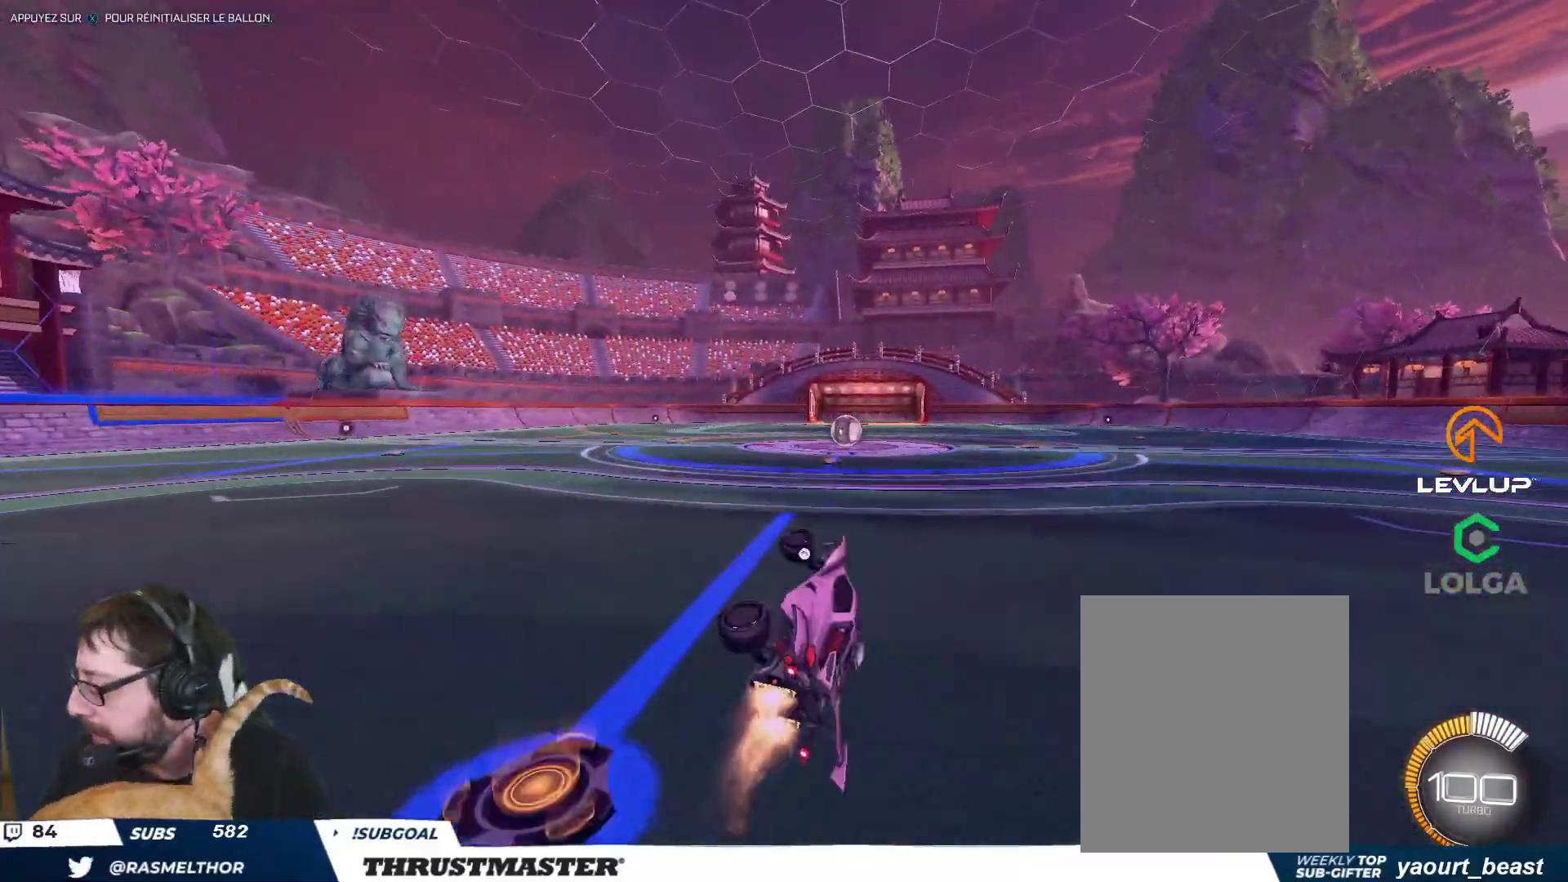
{"buttons": ["L2", "R2"], "left_stick": "center", "right_stick": "center", "events": [[117, "Y", "down"], [133, "left_stick", "center"], [183, "B", "up"], [217, "Y", "up"], [367, "L2", "up"], [467, "L2", "down"]]}
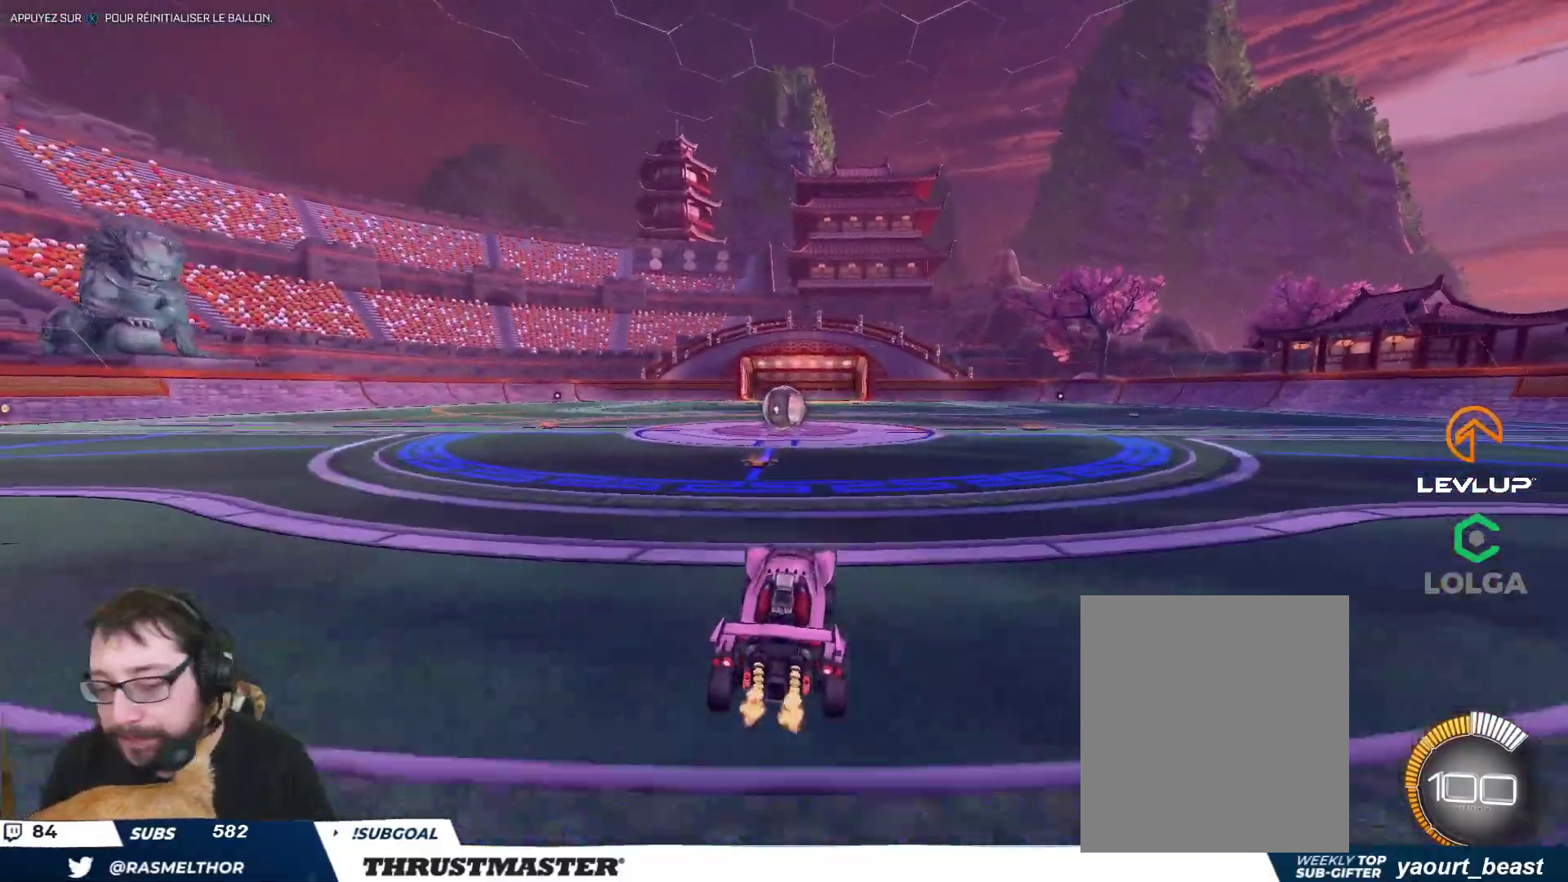
{"buttons": ["L2", "R2"], "left_stick": "left", "right_stick": "center", "events": [[83, "L2", "up"], [133, "B", "down"], [167, "Y", "down"], [233, "left_stick", "right"], [300, "left_stick", "center"], [317, "Y", "up"], [350, "B", "up"], [367, "L2", "down"], [467, "left_stick", "left"]]}
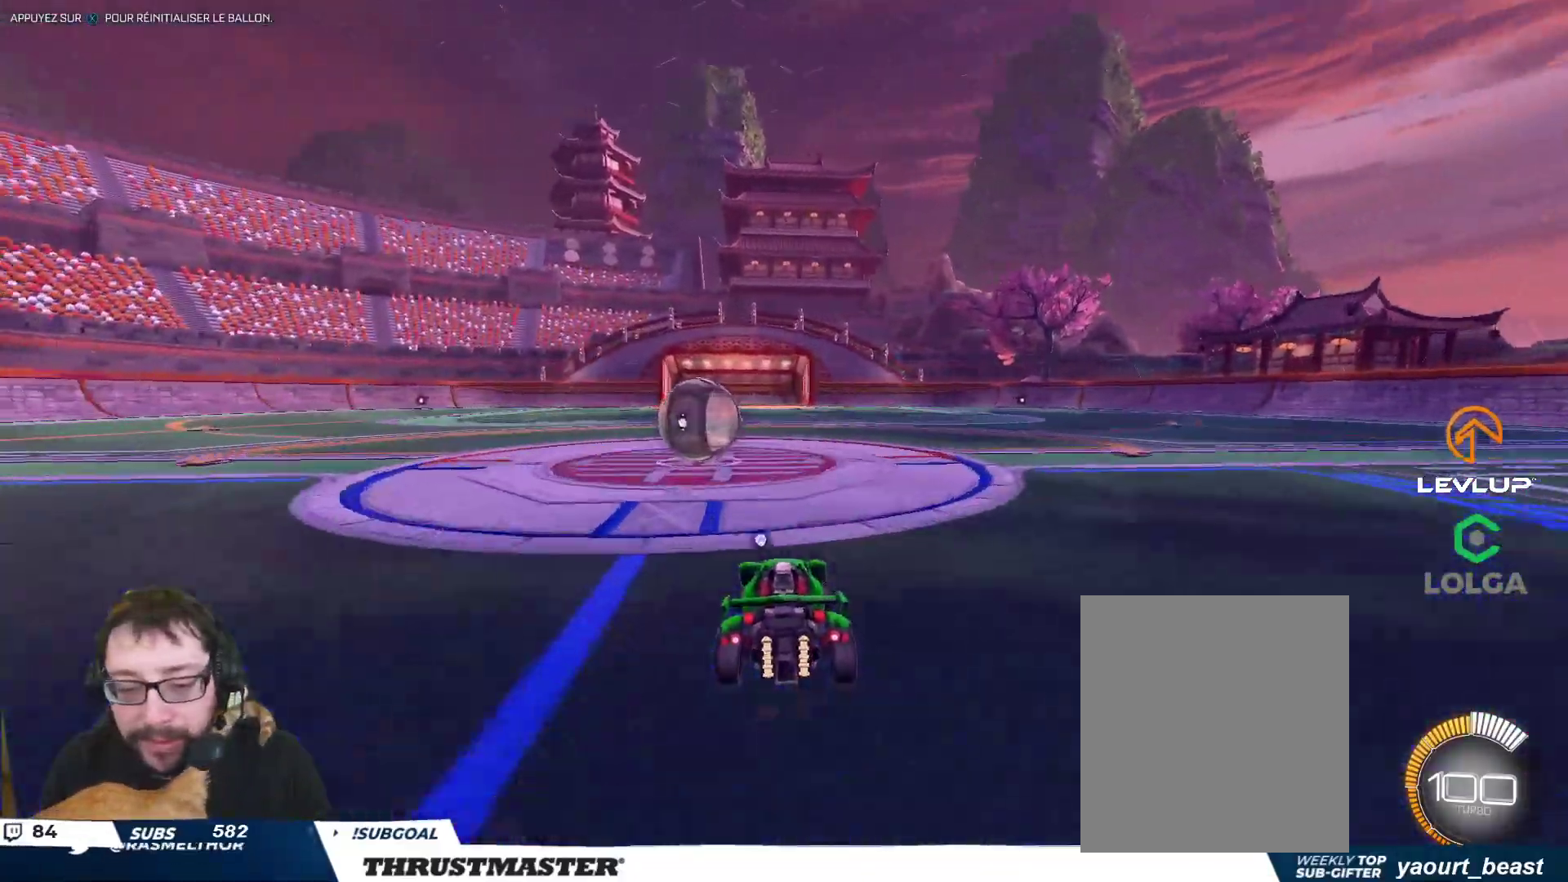
{"buttons": ["L2", "R2"], "left_stick": "down-left", "right_stick": "center", "events": [[117, "L2", "up"], [117, "left_stick", "center"], [167, "A", "down"], [200, "A", "up"], [217, "left_stick", "left"], [283, "L2", "down"], [333, "A", "down"], [433, "A", "up"], [467, "left_stick", "down-left"]]}
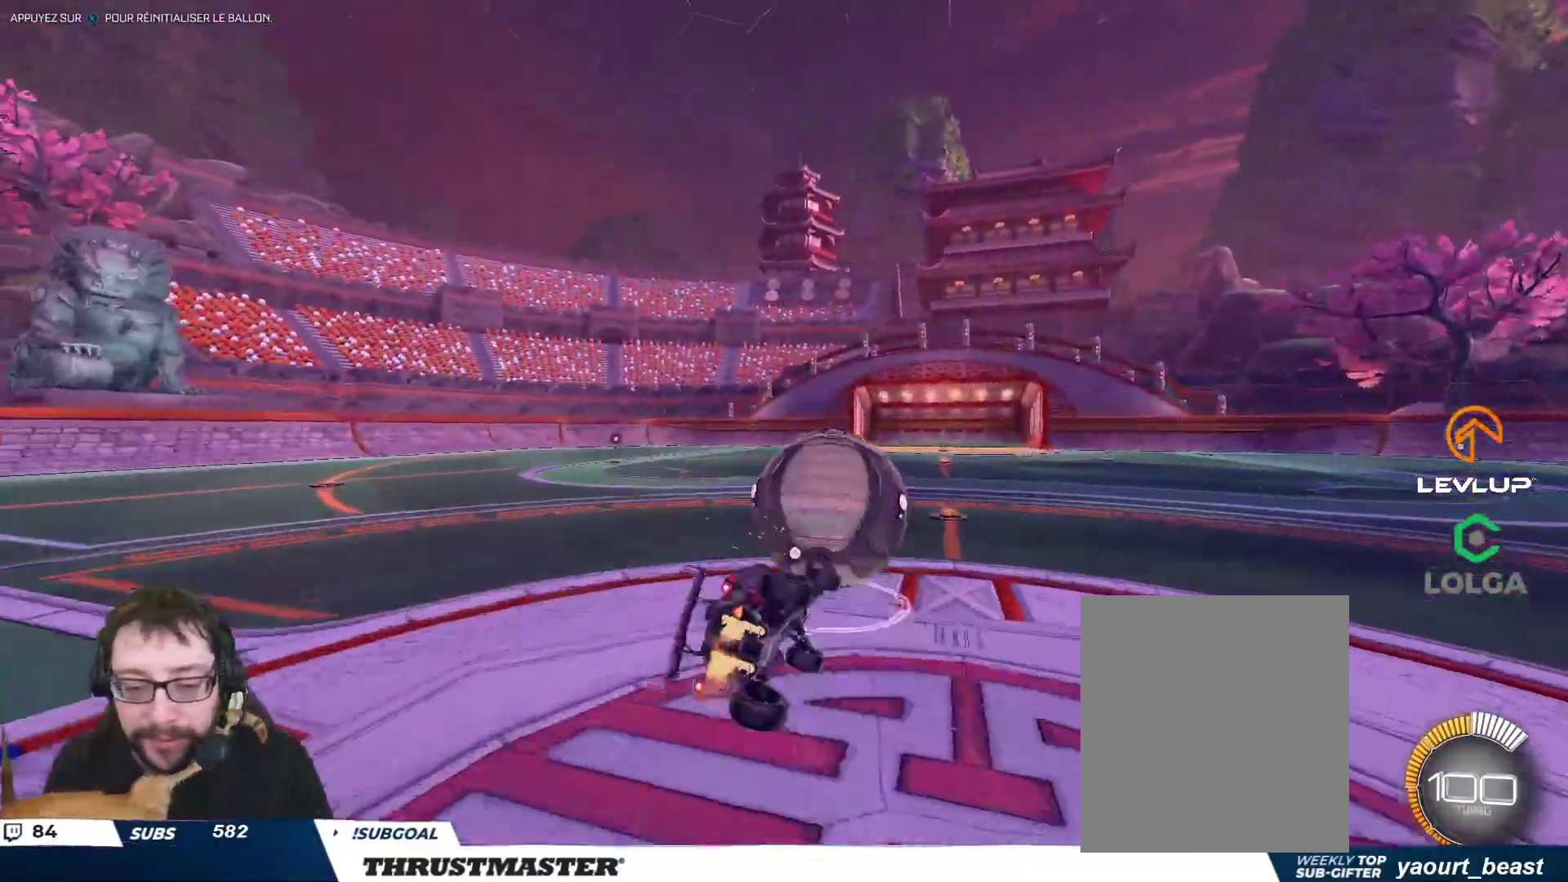
{"buttons": ["L2", "R2"], "left_stick": "down-left", "right_stick": "center", "events": [[100, "B", "down"], [100, "Y", "down"], [267, "Y", "up"], [467, "B", "up"]]}
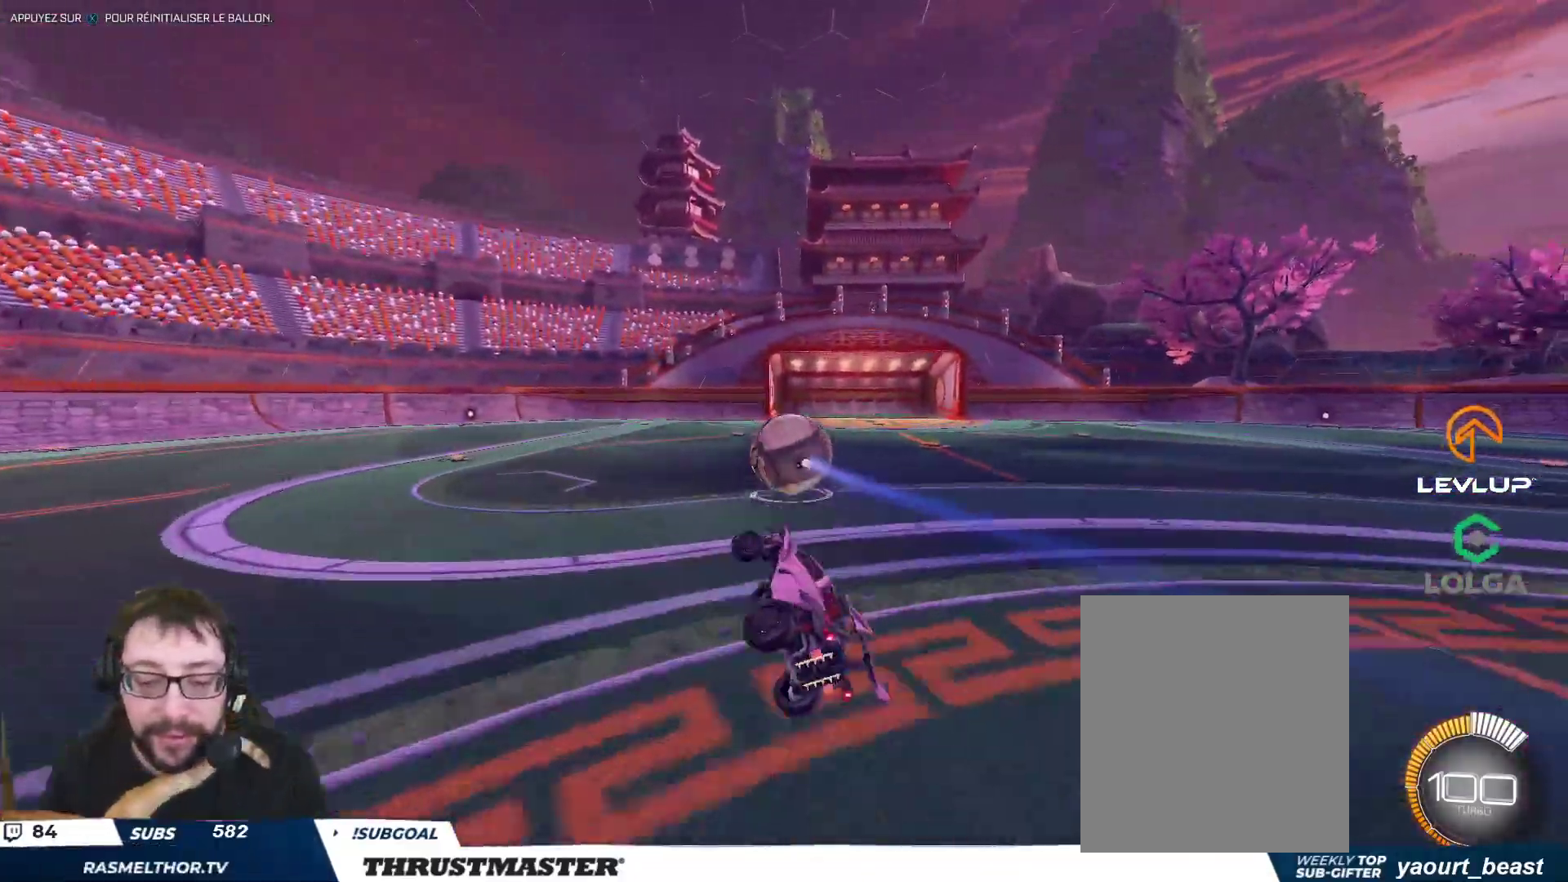
{"buttons": ["L2", "R2"], "left_stick": "left", "right_stick": "center", "events": [[67, "L2", "up"], [117, "left_stick", "center"], [367, "L2", "down"], [500, "left_stick", "left"]]}
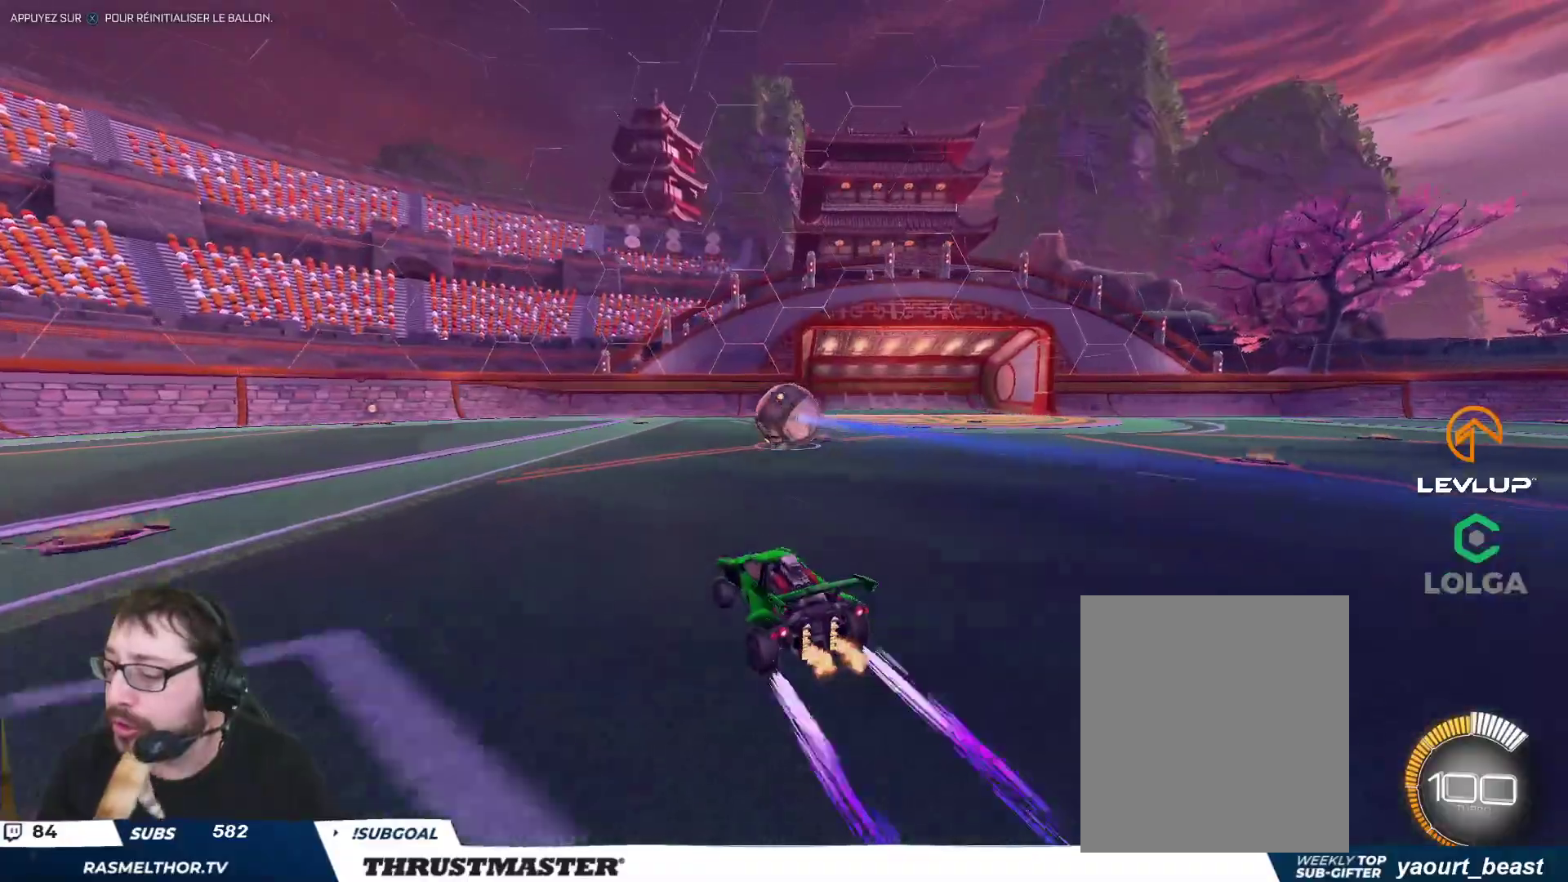
{"buttons": ["B", "Y", "R2"], "left_stick": "up-right", "right_stick": "center", "events": [[67, "L2", "up"], [117, "A", "down"], [117, "L2", "down"], [183, "A", "up"], [183, "left_stick", "up-right"], [250, "A", "down"], [317, "A", "up"], [400, "B", "down"], [433, "Y", "down"], [450, "L2", "up"]]}
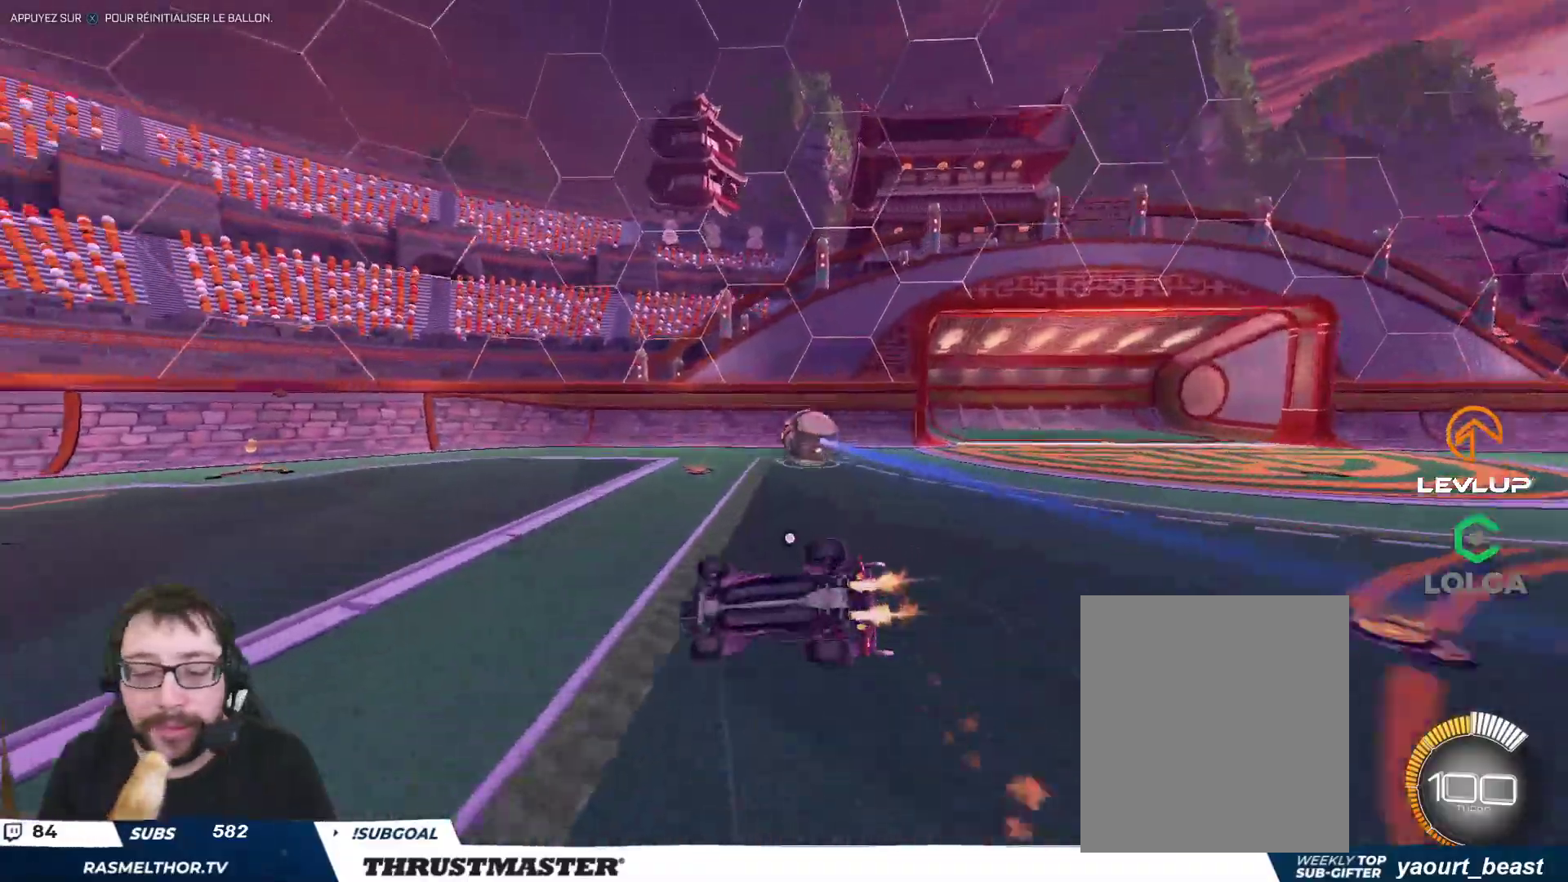
{"buttons": ["R2"], "left_stick": "center", "right_stick": "center", "events": [[100, "Y", "up"], [117, "B", "up"], [500, "left_stick", "center"]]}
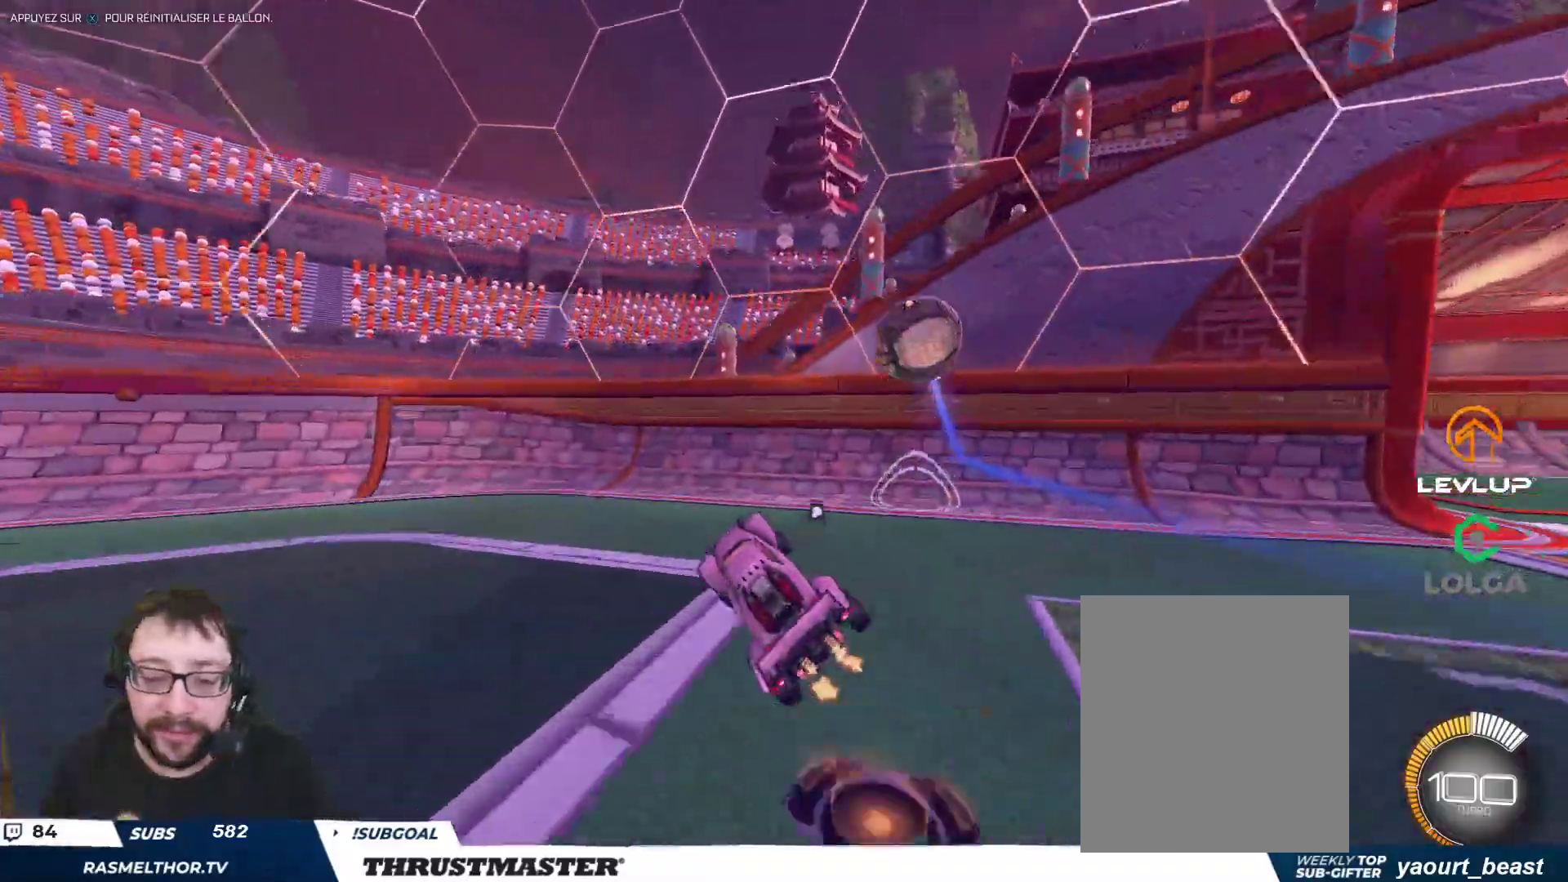
{"buttons": ["R2"], "left_stick": "down-left", "right_stick": "center", "events": [[133, "B", "down"], [133, "Y", "down"], [233, "B", "up"], [250, "Y", "up"], [317, "left_stick", "up-left"], [417, "left_stick", "down-left"]]}
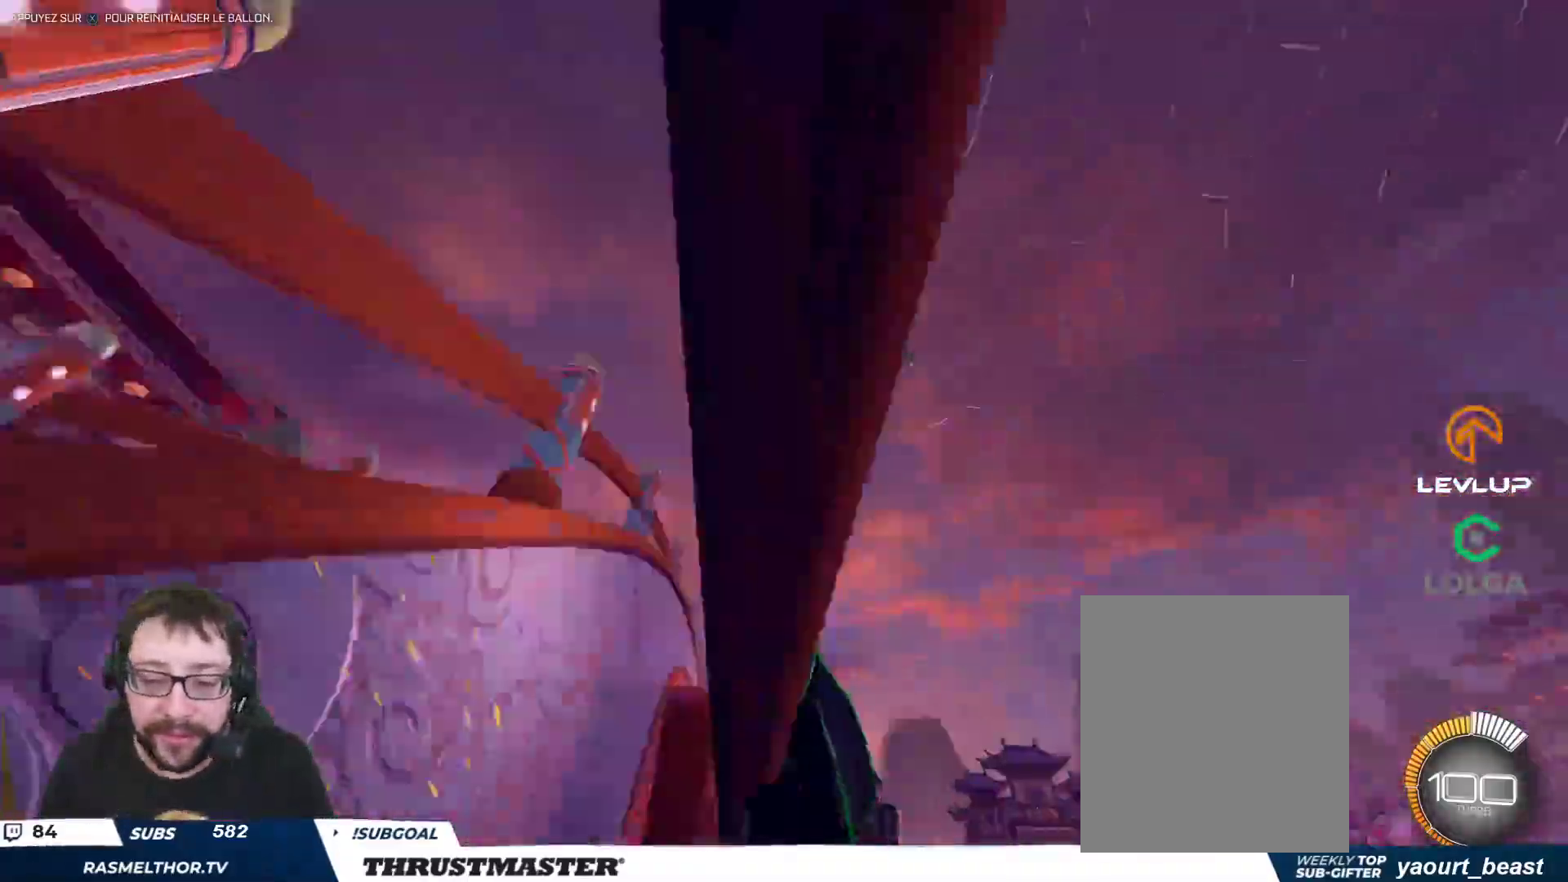
{"buttons": [], "left_stick": "center", "right_stick": "center", "events": [[100, "left_stick", "right"], [217, "left_stick", "center"], [450, "R2", "up"]]}
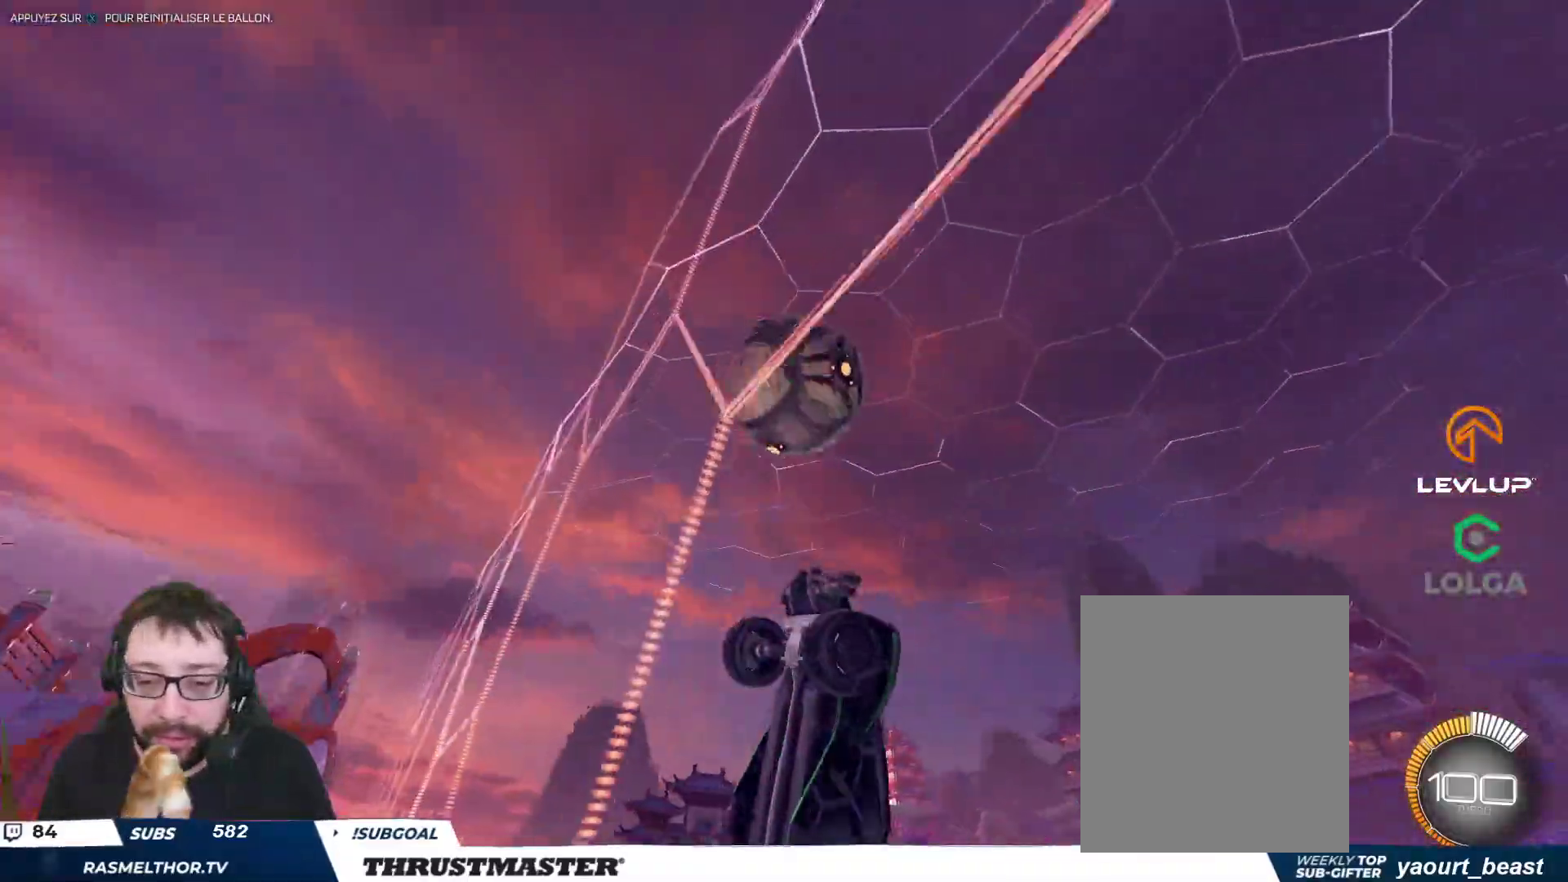
{"buttons": ["R2"], "left_stick": "down", "right_stick": "center", "events": [[67, "R2", "down"], [133, "left_stick", "right"], [233, "left_stick", "center"], [300, "A", "down"], [317, "left_stick", "down"], [350, "A", "up"]]}
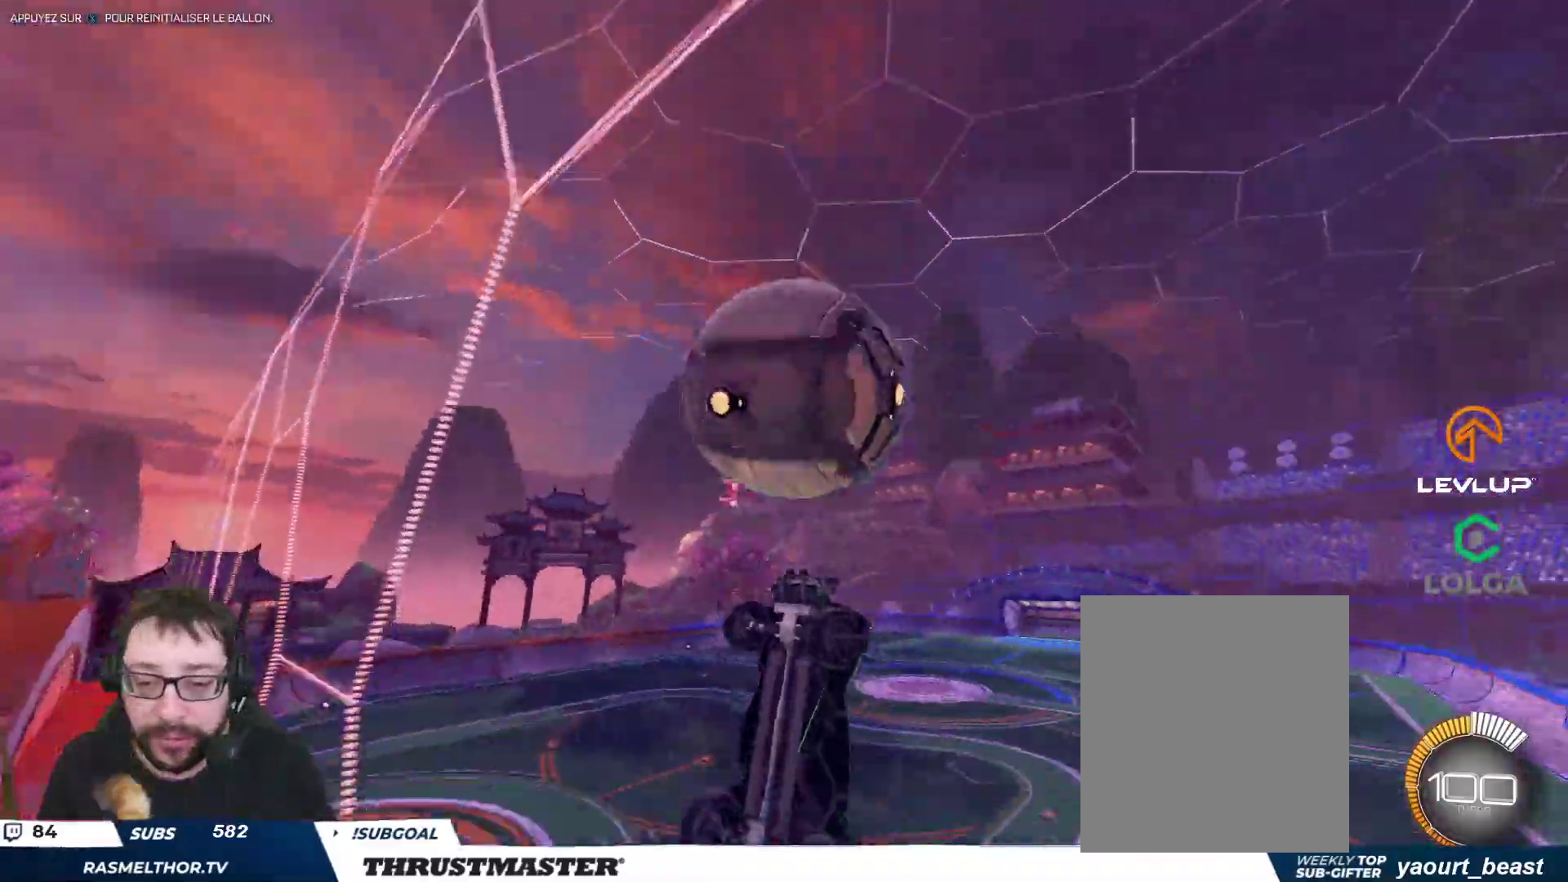
{"buttons": ["B", "L2", "R2"], "left_stick": "up-right", "right_stick": "center", "events": [[67, "L2", "down"], [67, "left_stick", "down-right"], [317, "left_stick", "up-right"], [450, "B", "down"]]}
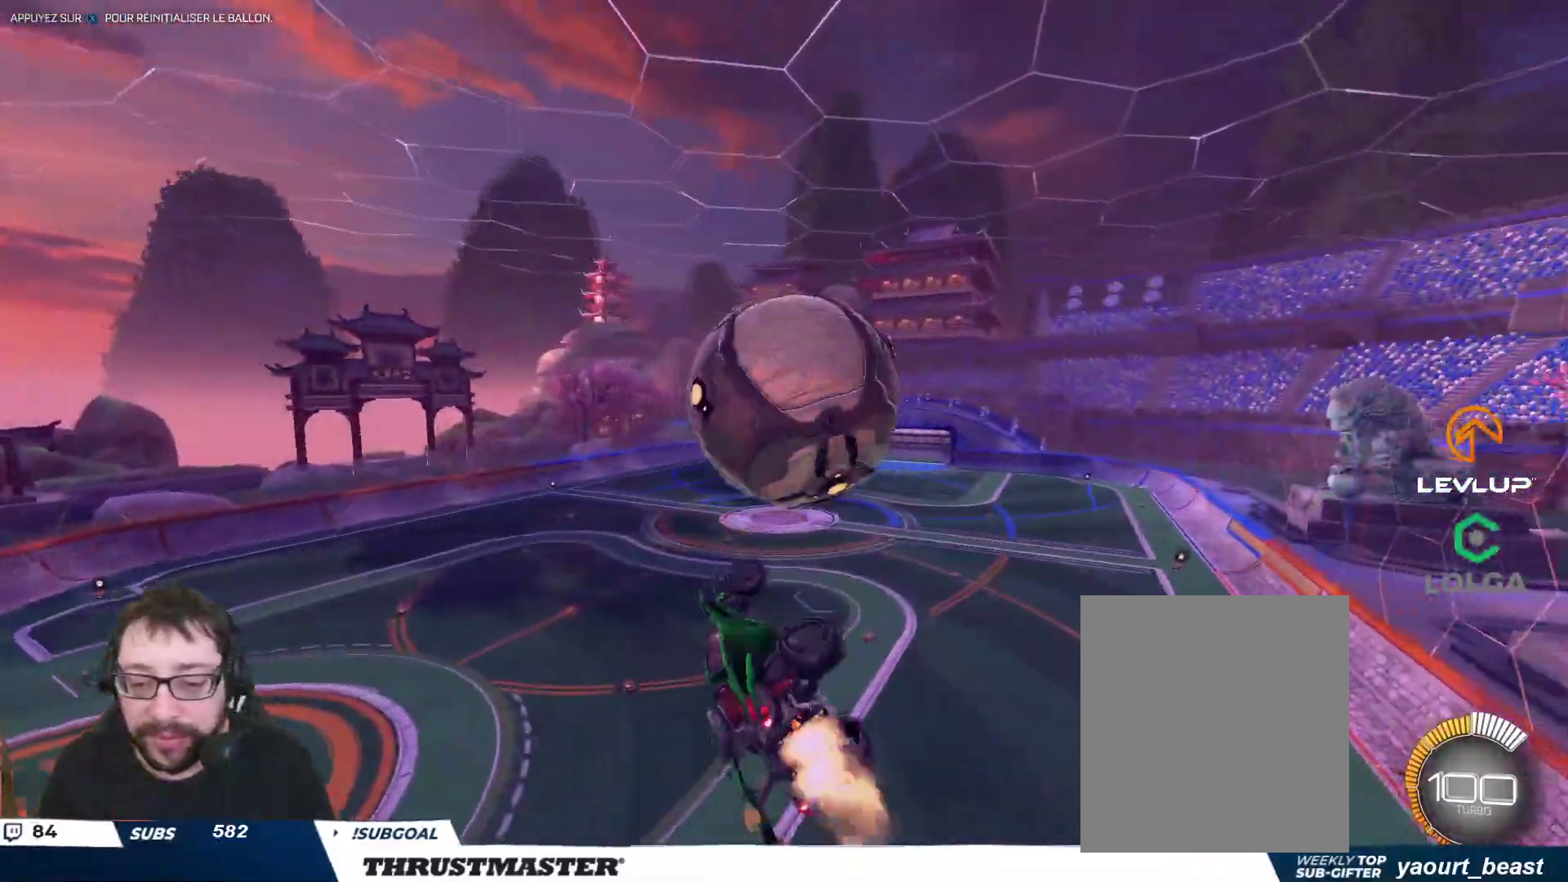
{"buttons": ["B", "L2", "R2"], "left_stick": "up-right", "right_stick": "center", "events": [[167, "L2", "up"], [267, "left_stick", "down-right"], [400, "left_stick", "center"], [450, "left_stick", "up-right"], [467, "L2", "down"]]}
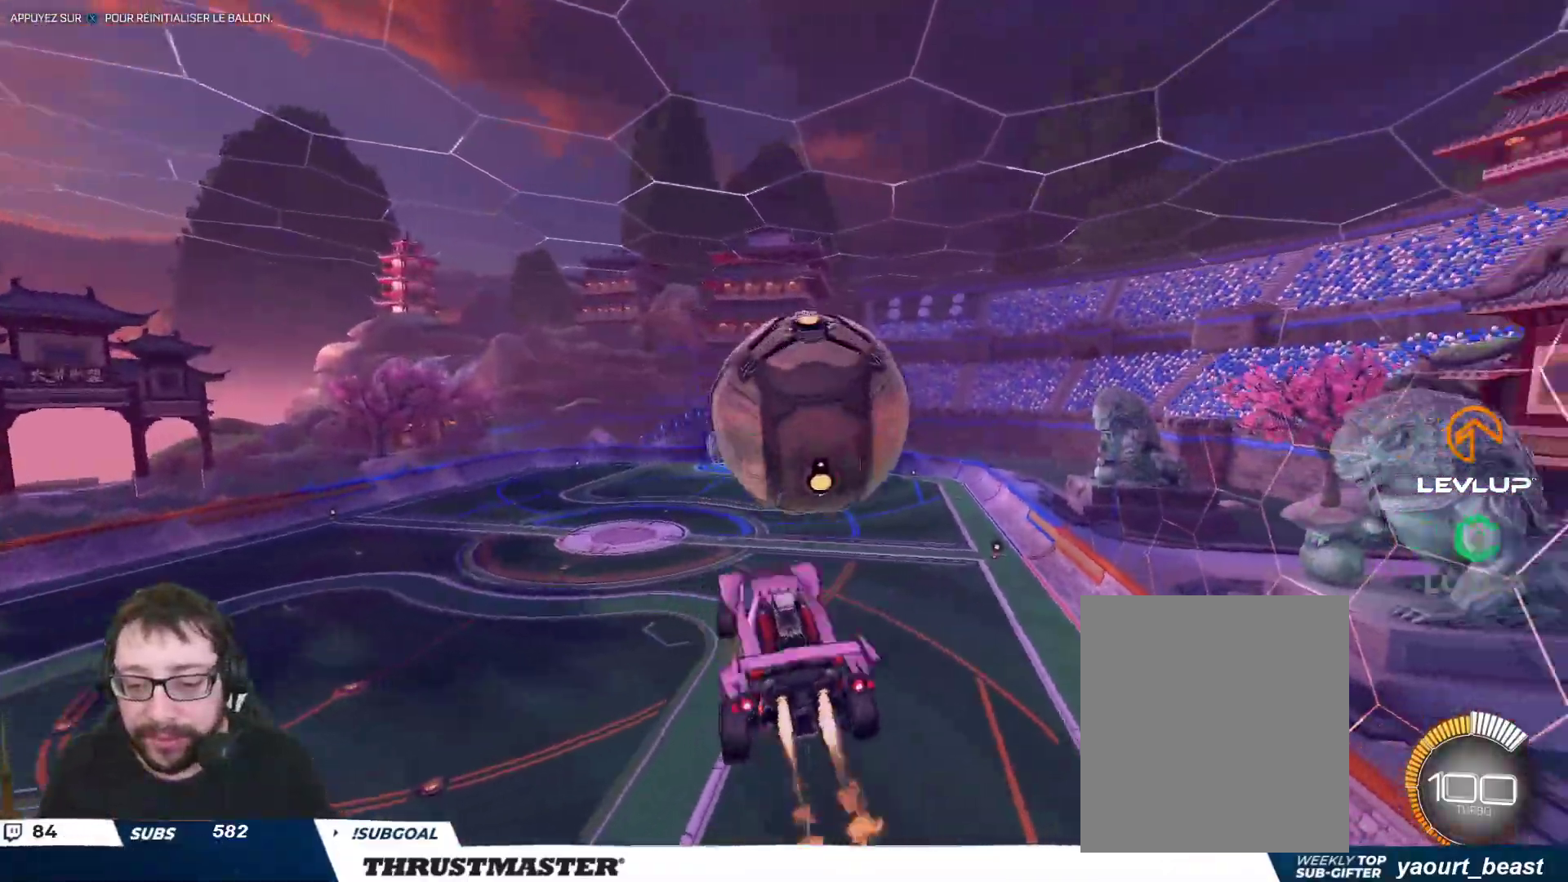
{"buttons": [], "left_stick": "right", "right_stick": "center", "events": [[17, "A", "down"], [83, "A", "up"], [117, "B", "up"], [117, "left_stick", "down-right"], [217, "left_stick", "right"], [433, "L2", "up"], [500, "R2", "up"]]}
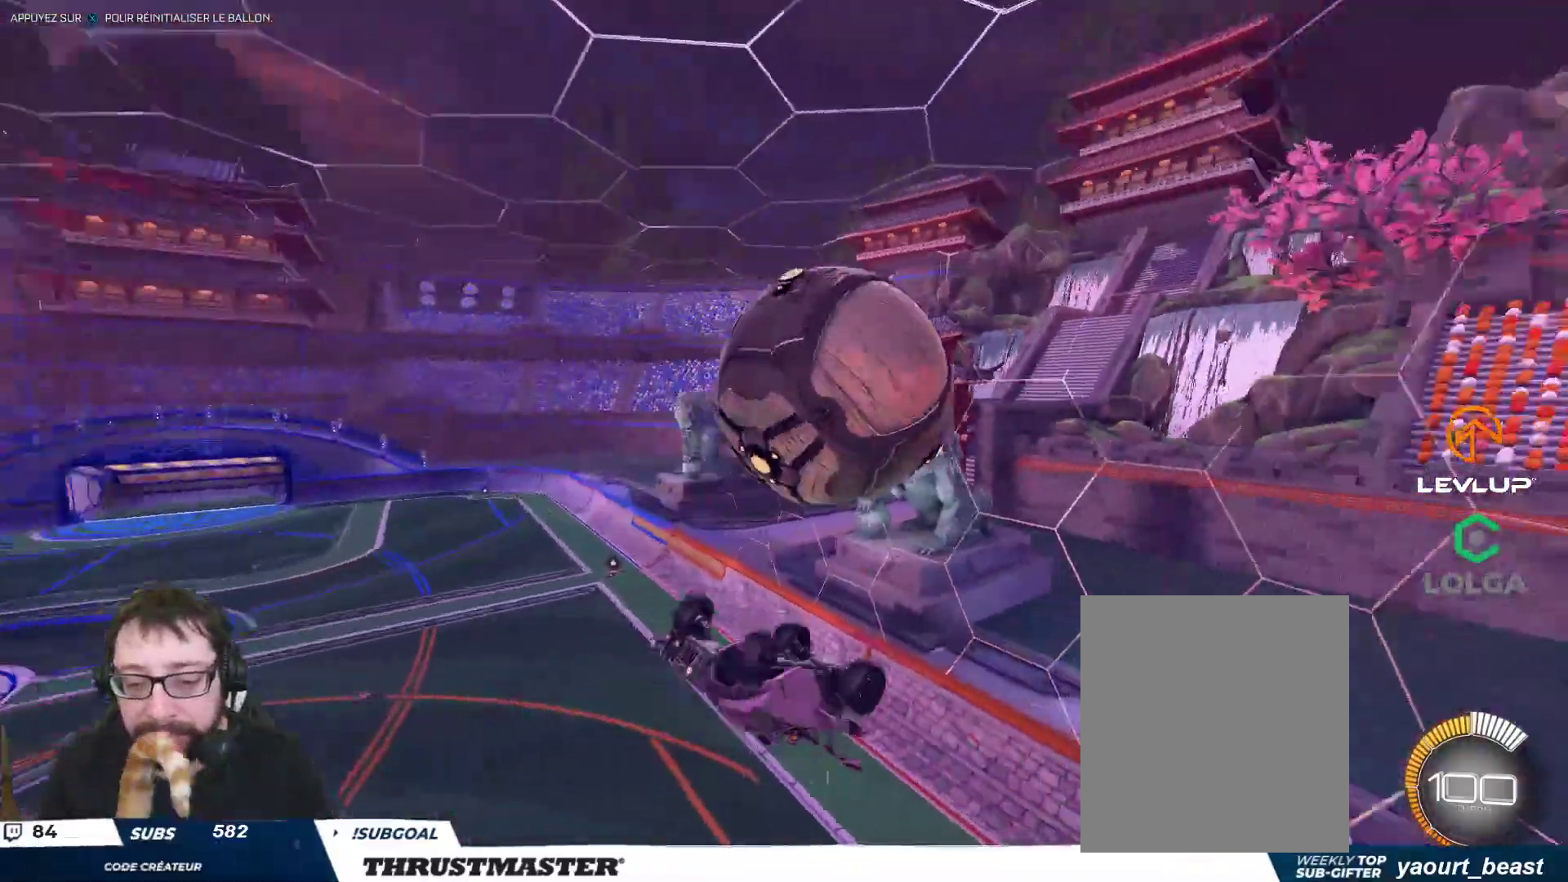
{"buttons": [], "left_stick": "down-right", "right_stick": "center", "events": [[283, "left_stick", "down-right"]]}
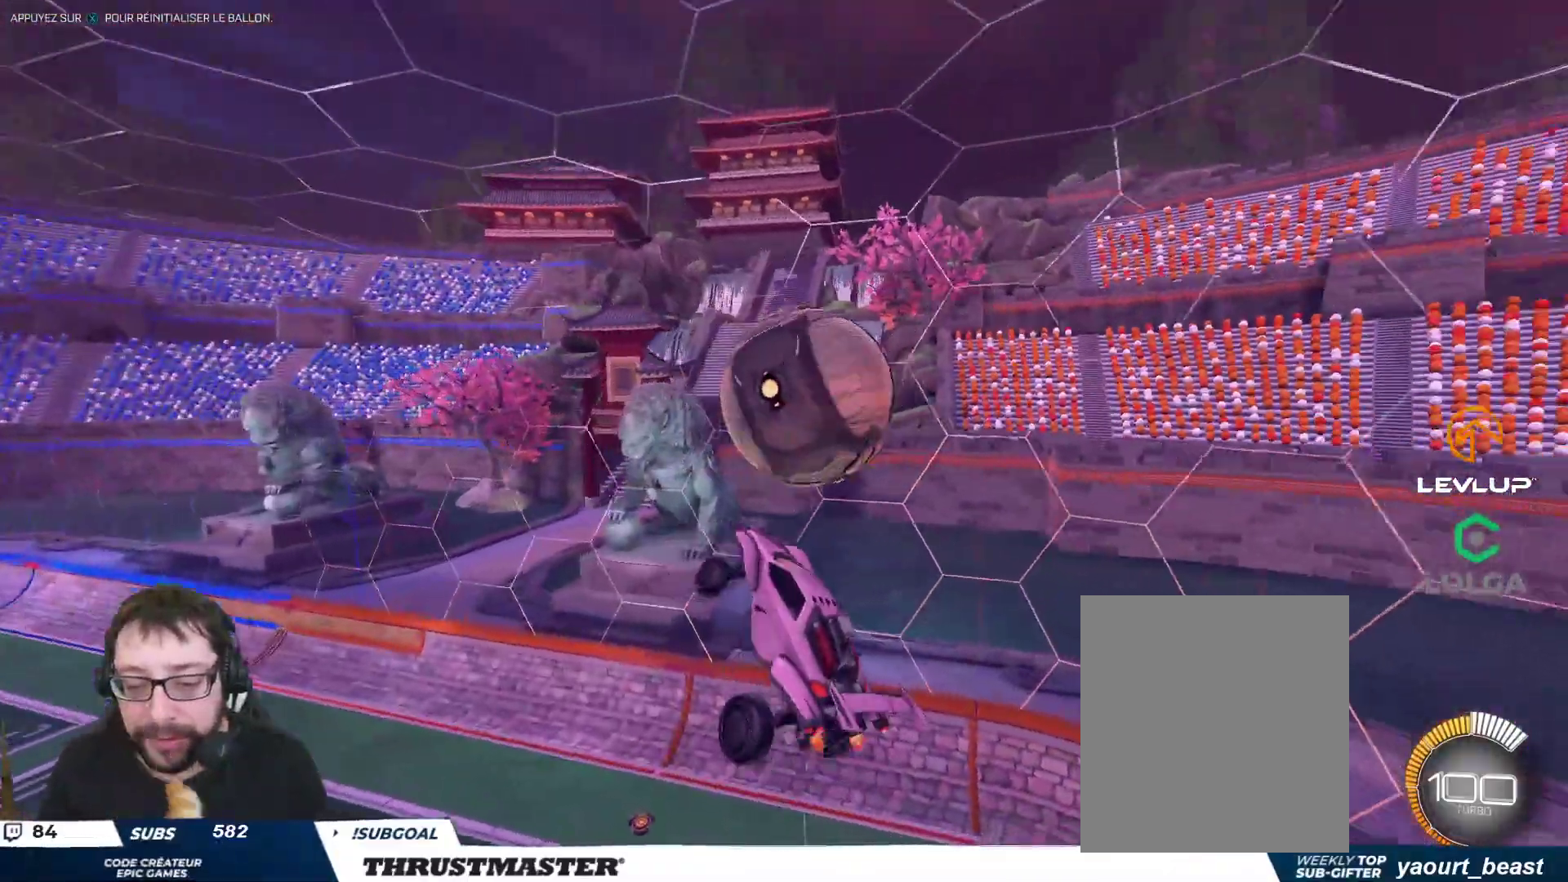
{"buttons": ["B", "L2", "R2"], "left_stick": "down-right", "right_stick": "center", "events": [[17, "left_stick", "down"], [200, "R2", "down"], [250, "left_stick", "down-right"], [317, "B", "down"], [333, "L2", "down"]]}
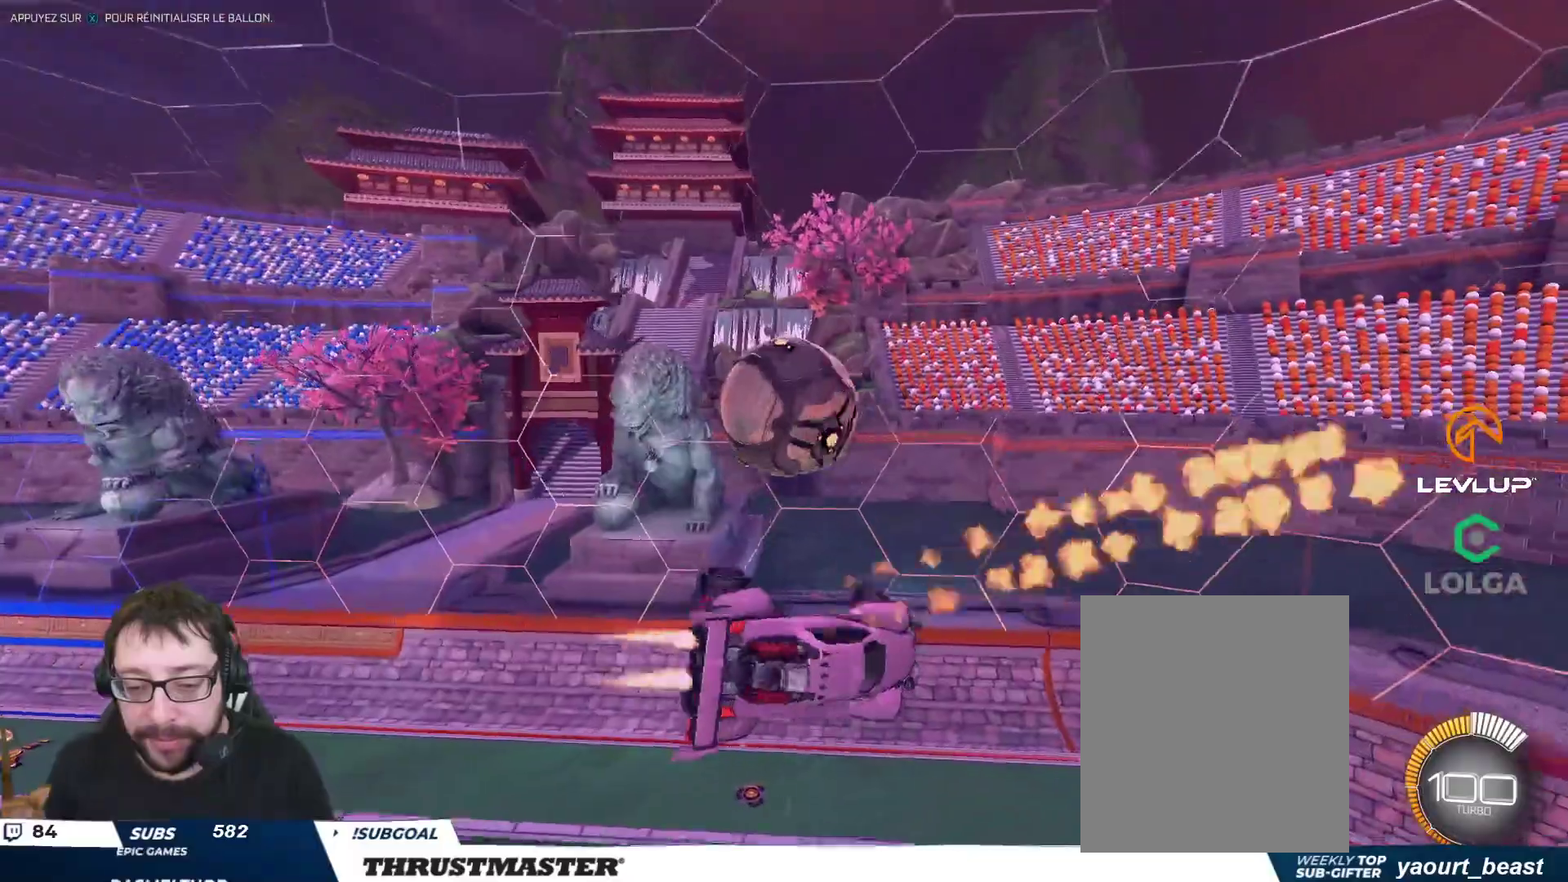
{"buttons": ["R2"], "left_stick": "down-right", "right_stick": "center", "events": [[183, "B", "up"], [267, "L2", "up"]]}
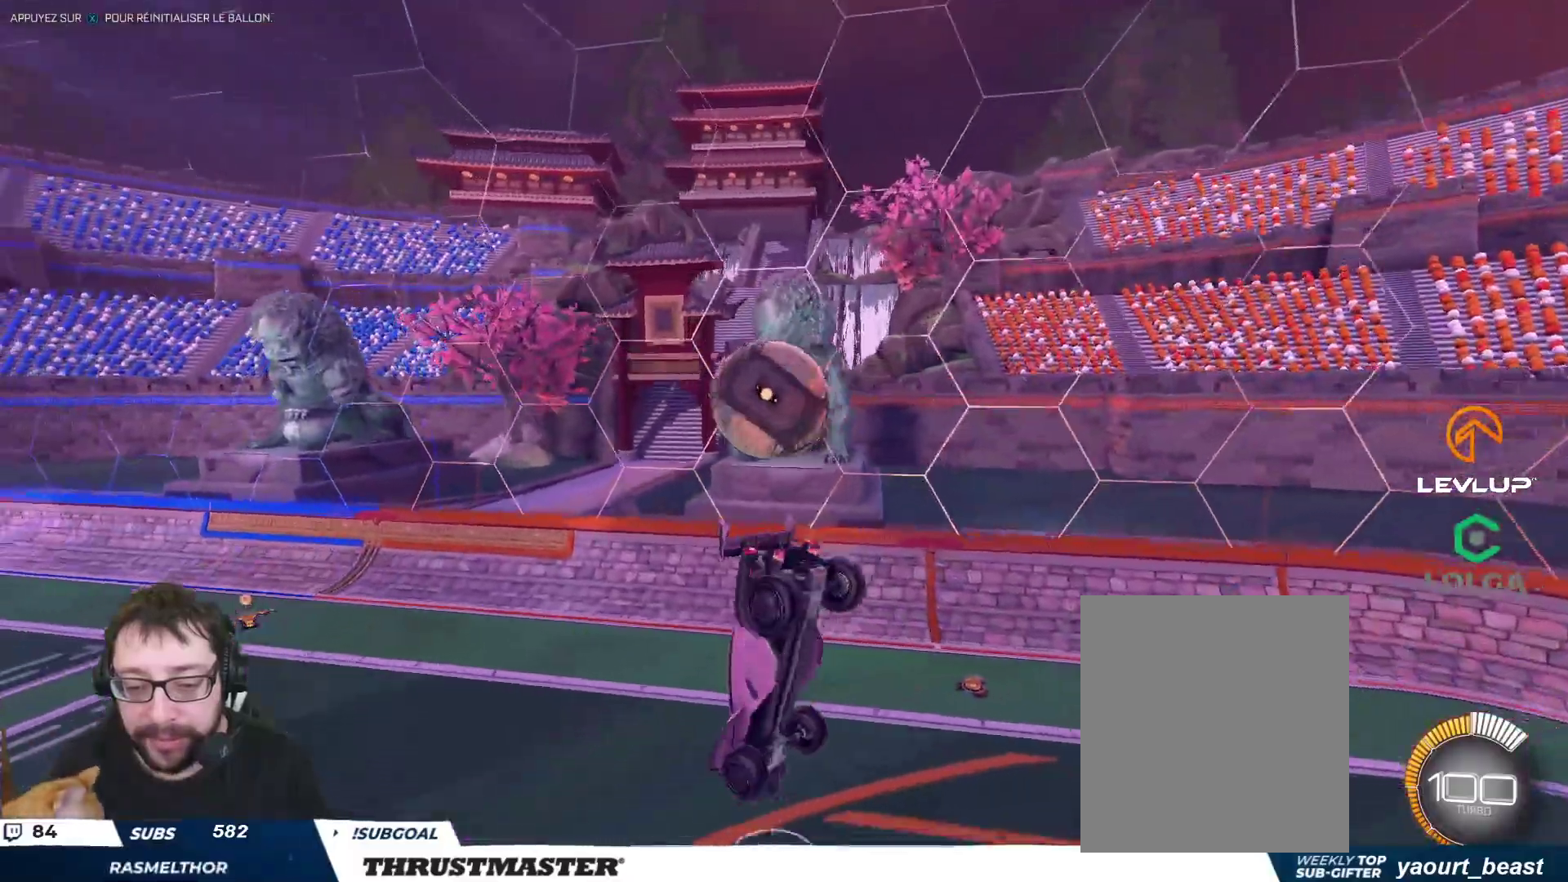
{"buttons": ["R2"], "left_stick": "center", "right_stick": "center", "events": [[33, "left_stick", "center"], [150, "R2", "up"], [167, "left_stick", "down-left"], [333, "R2", "down"], [333, "left_stick", "center"], [383, "R2", "up"], [433, "R2", "down"]]}
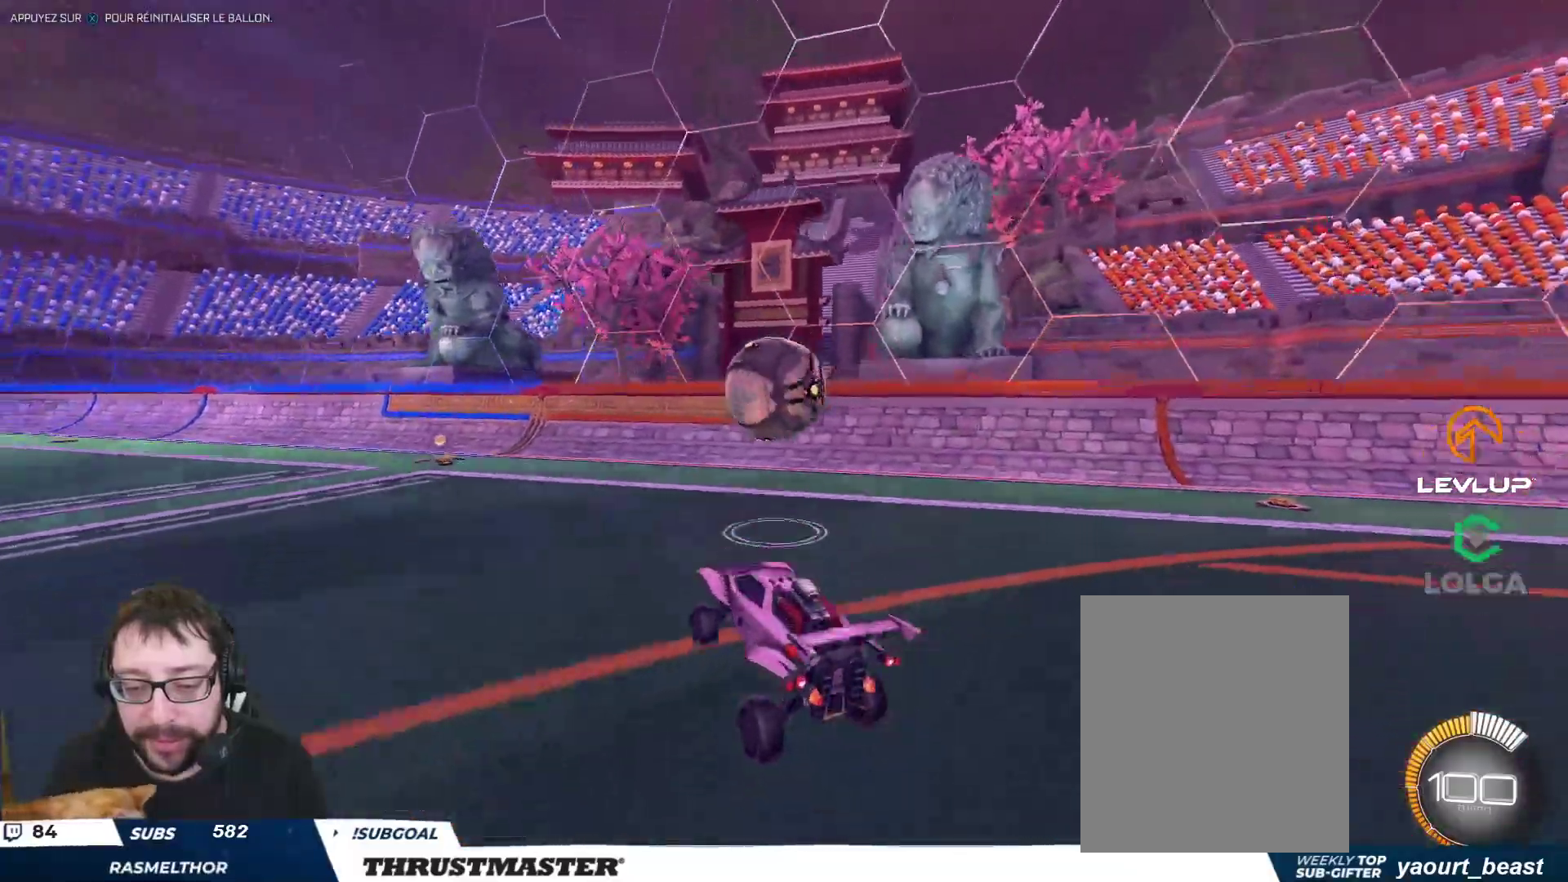
{"buttons": ["A", "B", "R2"], "left_stick": "down-left", "right_stick": "center"}
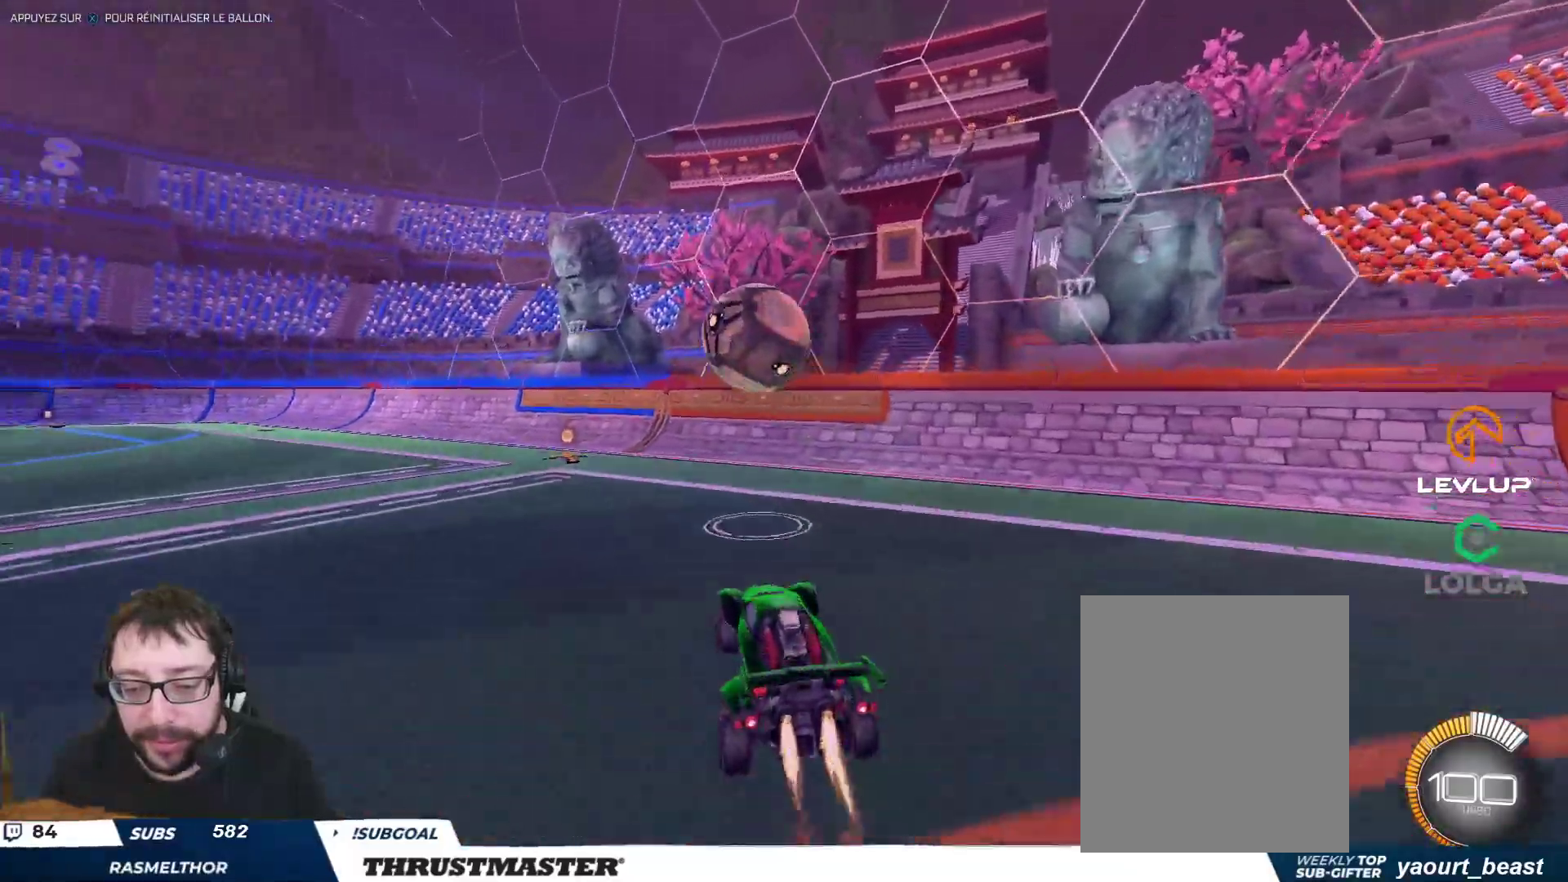
{"buttons": ["B", "L2", "R2"], "left_stick": "up-right", "right_stick": "center", "events": [[117, "A", "up"], [183, "left_stick", "up-left"], [200, "L2", "down"], [233, "left_stick", "up-right"]]}
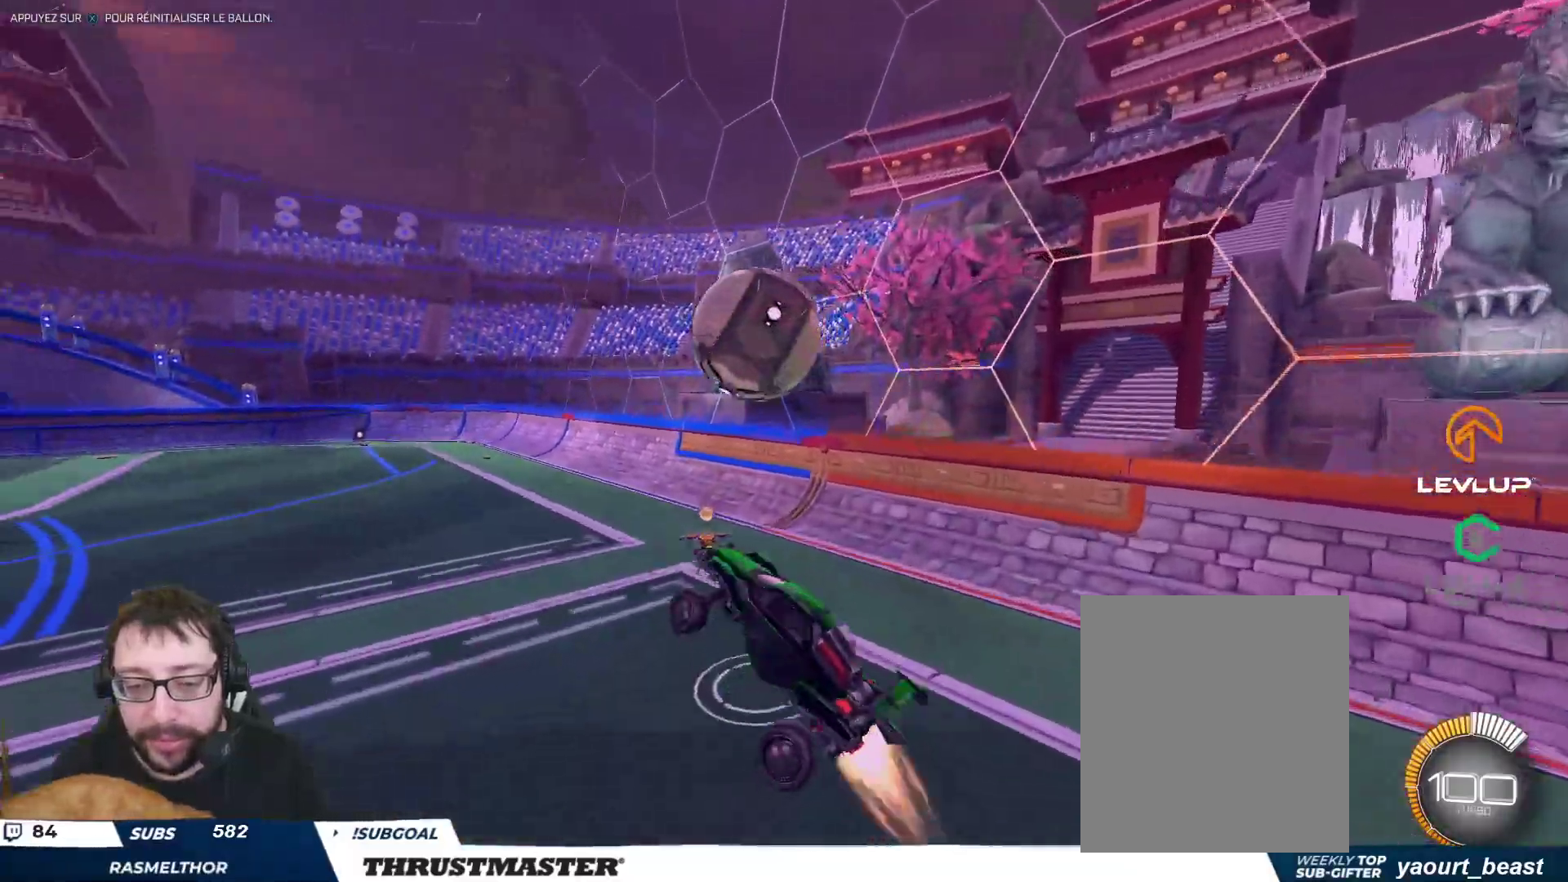
{"buttons": ["A", "B", "L2", "R2"], "left_stick": "up", "right_stick": "center", "events": [[50, "left_stick", "down-right"], [133, "left_stick", "down"], [283, "L2", "up"], [400, "L2", "down"], [417, "left_stick", "up"], [450, "A", "down"]]}
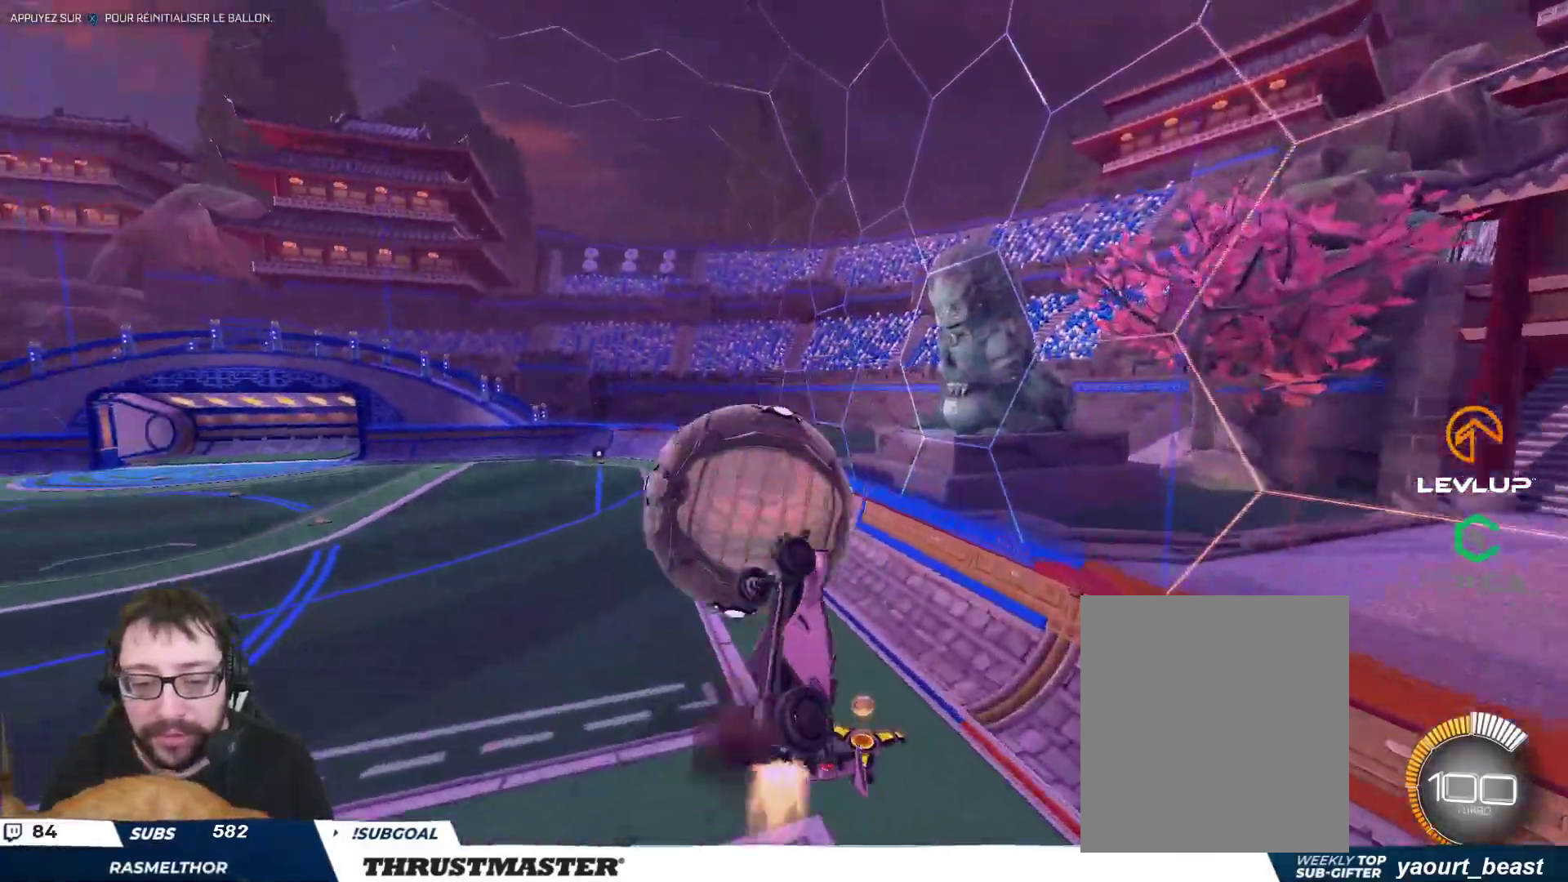
{"buttons": ["B", "R2"], "left_stick": "down", "right_stick": "center", "events": [[17, "left_stick", "down"], [83, "L2", "up"], [500, "A", "up"]]}
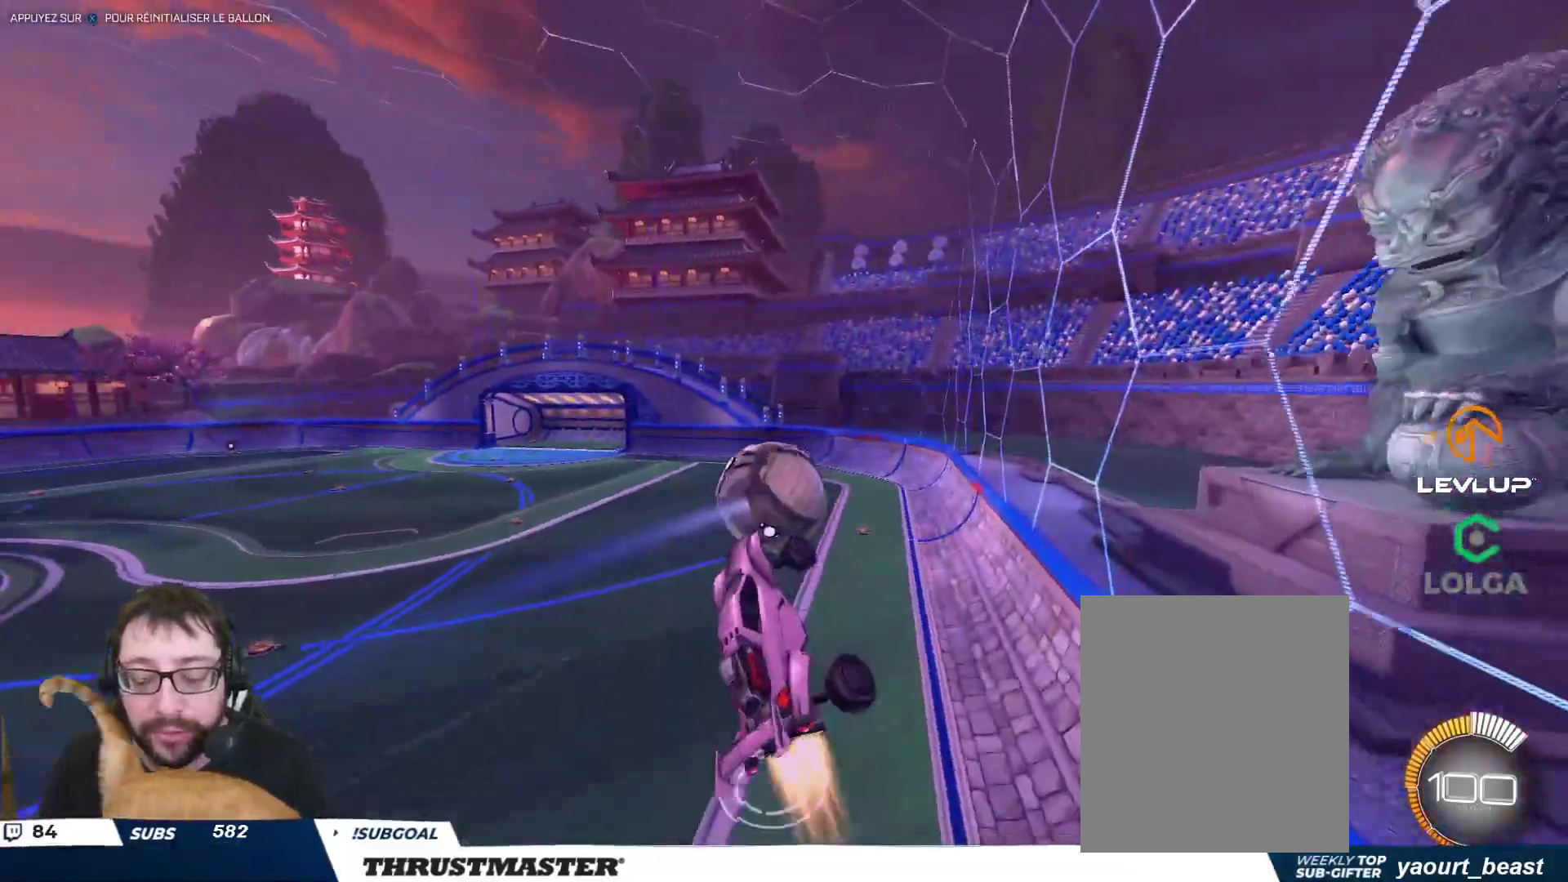
{"buttons": ["L2", "R2"], "left_stick": "right", "right_stick": "center", "events": [[33, "left_stick", "down-left"], [50, "L2", "down"], [250, "B", "up"], [367, "left_stick", "right"]]}